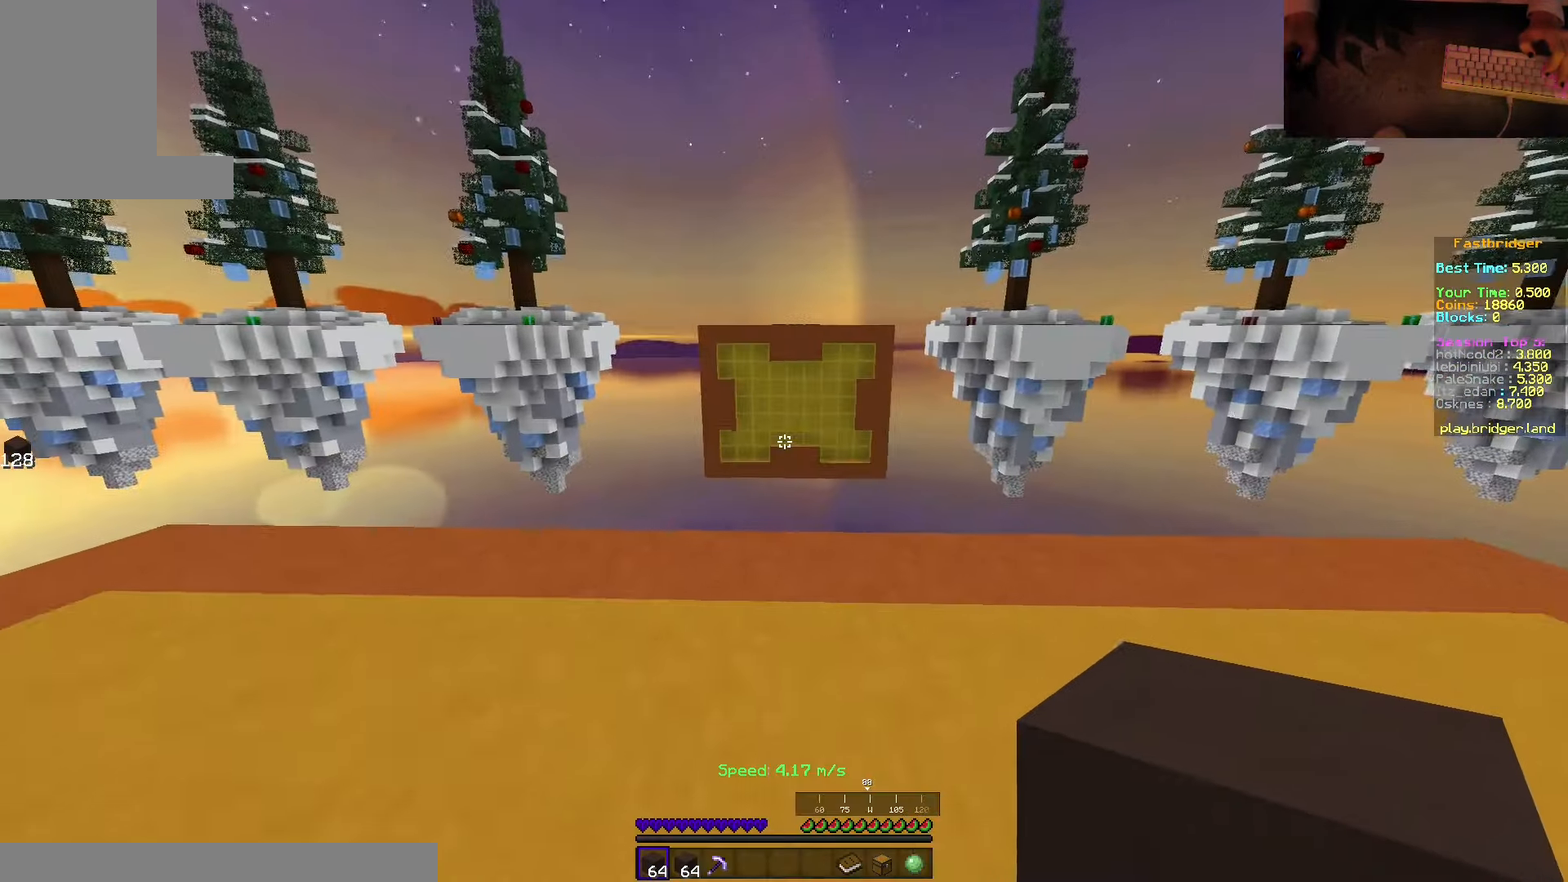
Gameplay with keyboard and mouse; each line is a JSON object with the keys and mouse buttons held at the frame after it. "events" lists presses ("down") and releases ("up") of "a", "d", "s", "space", "w", "mouse_left" and "mouse_right" between this image and that frame as [ms after this image, input, new state], when the widget could be followed in between. "mouse_left", "mouse_right" = the "left", "right" buttons of the "mouse" list. No other keys are recorded. Fast repeated clicks can show as one long hold. Mouse movement is not recorded.
{"keys": ["d", "space"], "mouse": [], "events": [[50, "space", "down"], [283, "d", "down"], [450, "w", "up"]]}
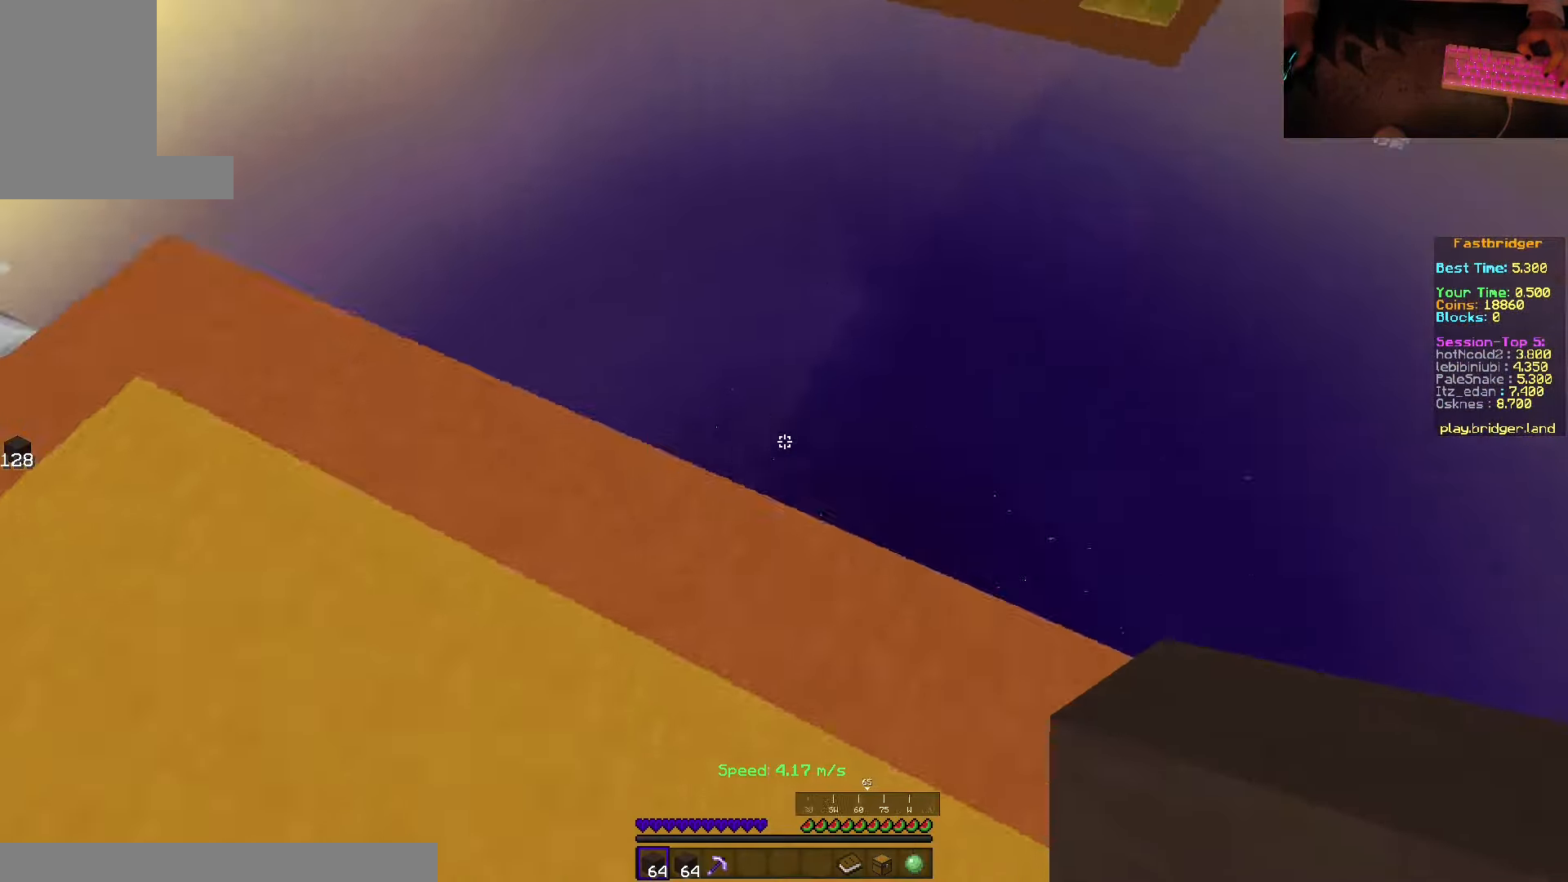
{"keys": ["d", "s", "space"], "mouse": ["right"], "events": [[50, "s", "down"], [400, "mouse_right", "down"]]}
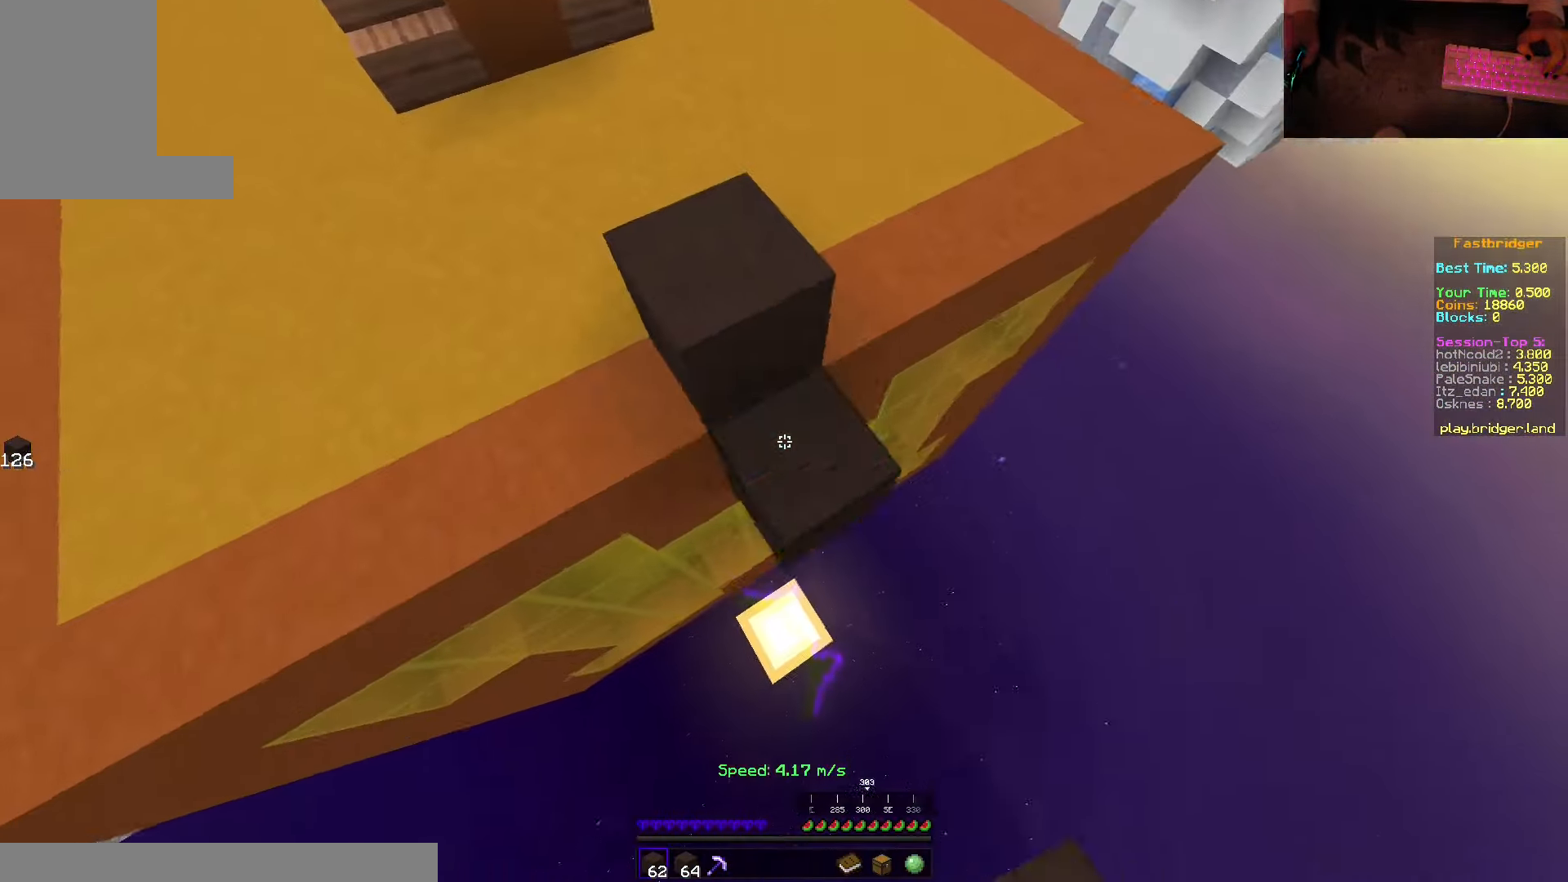
{"keys": ["d", "s", "space"], "mouse": [], "events": [[434, "mouse_right", "up"]]}
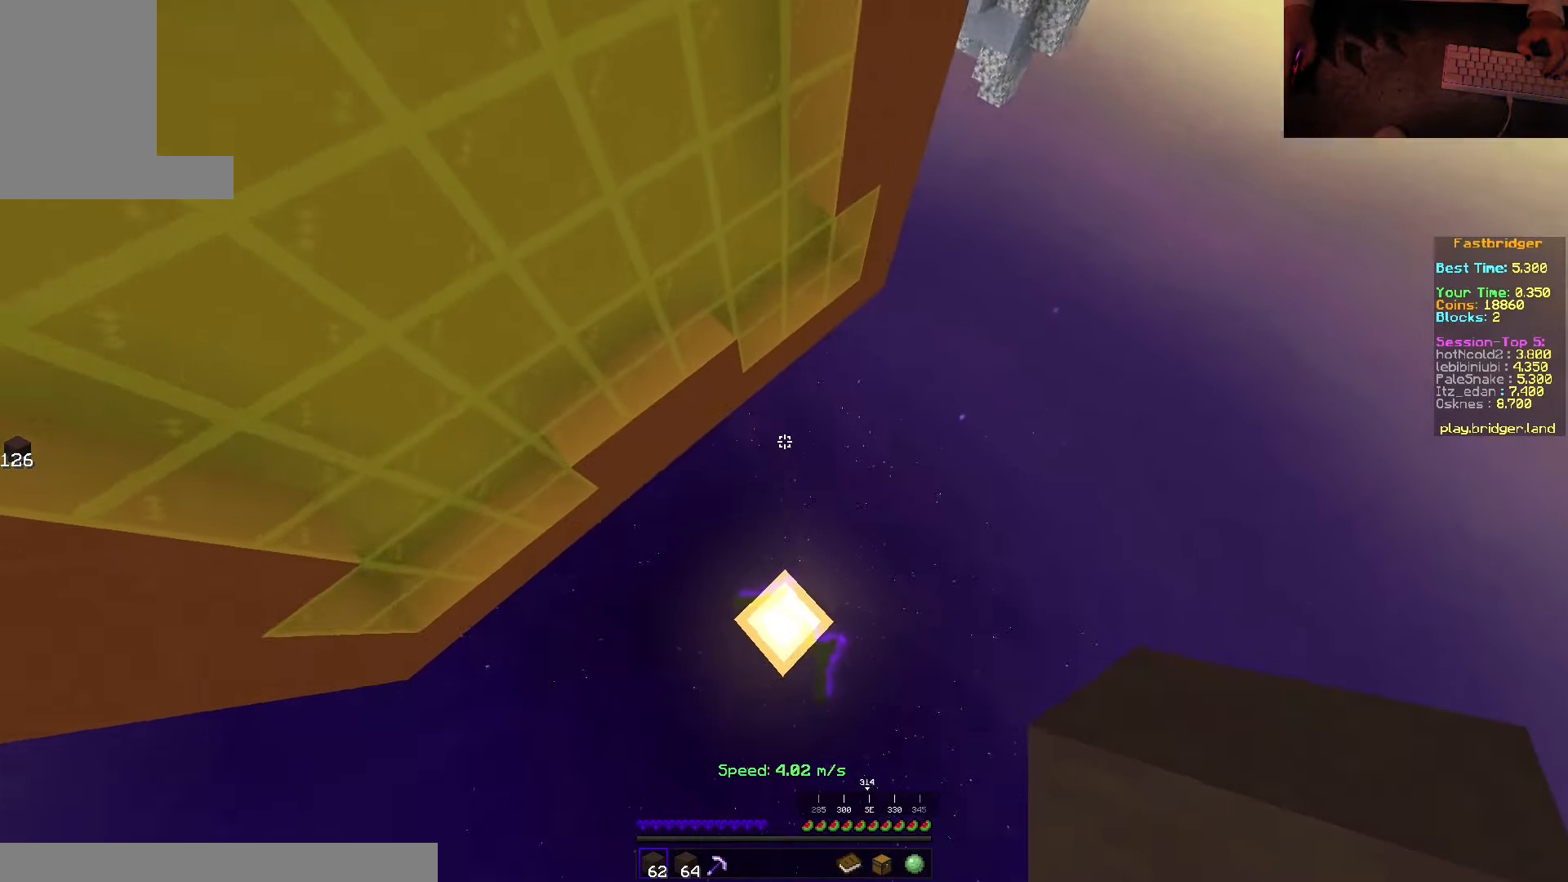
{"keys": [], "mouse": [], "events": [[184, "space", "up"], [234, "s", "up"], [250, "mouse_right", "down"], [300, "d", "up"], [434, "mouse_right", "up"]]}
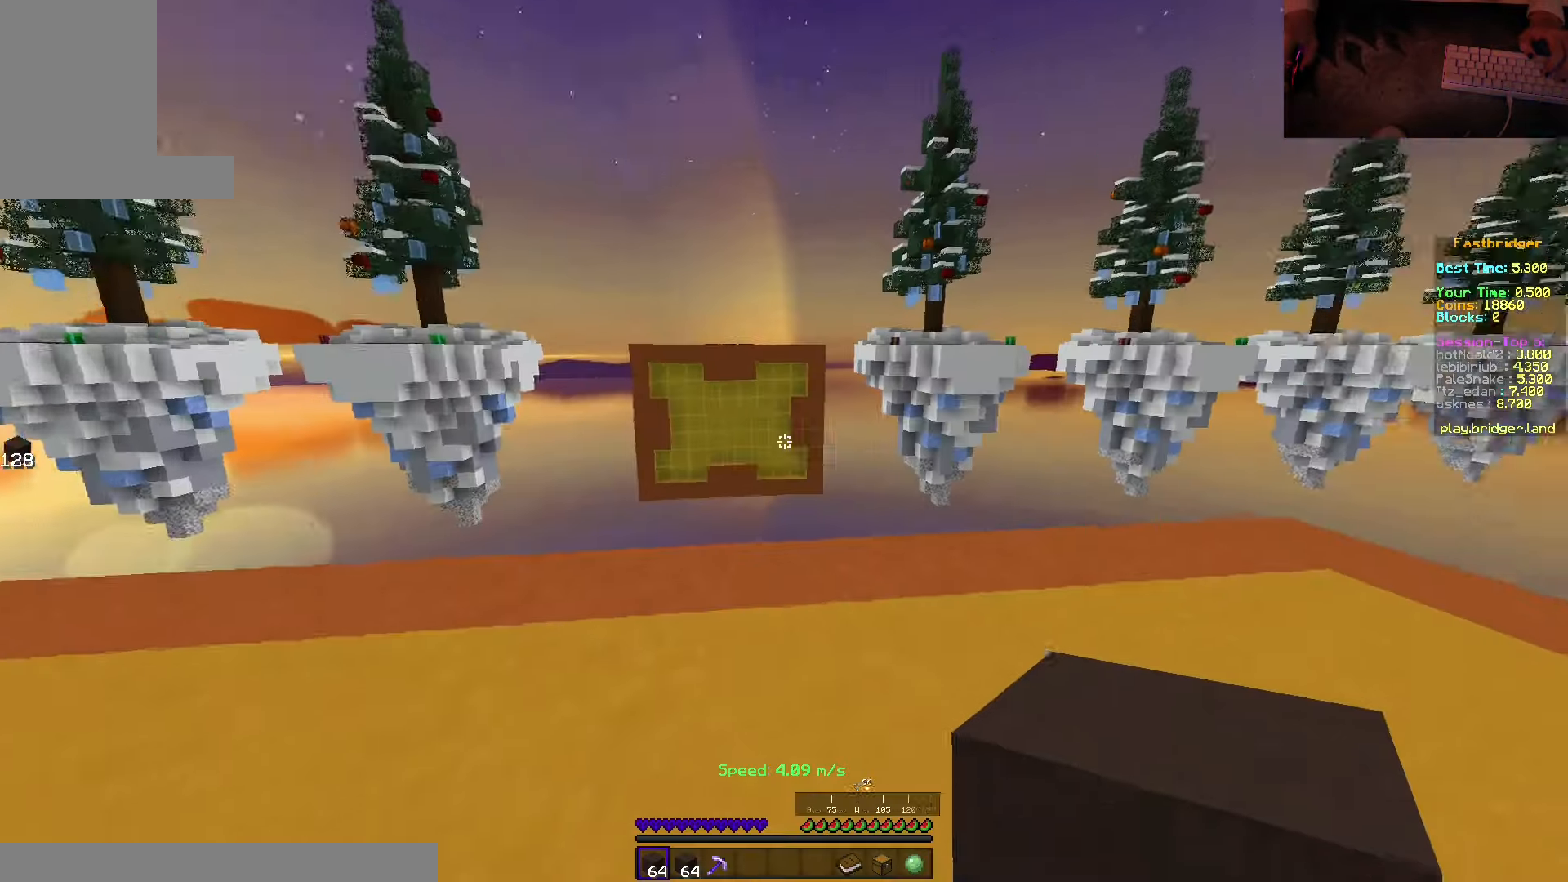
{"keys": ["d", "space", "w"], "mouse": [], "events": [[17, "w", "down"], [150, "space", "down"], [467, "d", "down"]]}
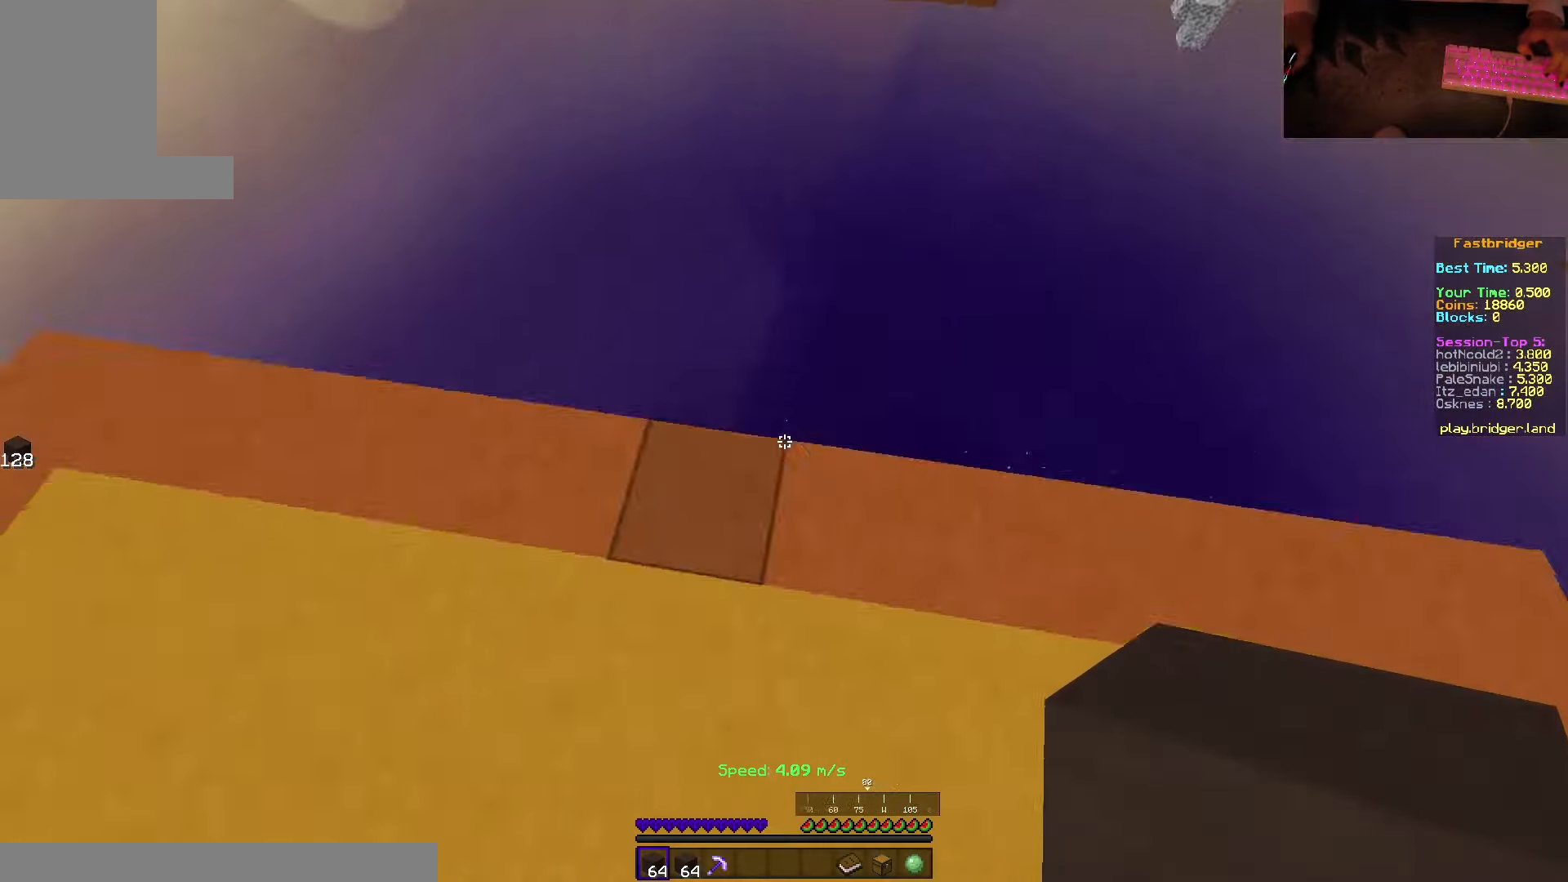
{"keys": ["d", "s", "space"], "mouse": ["right"], "events": [[84, "w", "up"], [284, "s", "down"], [434, "mouse_right", "down"]]}
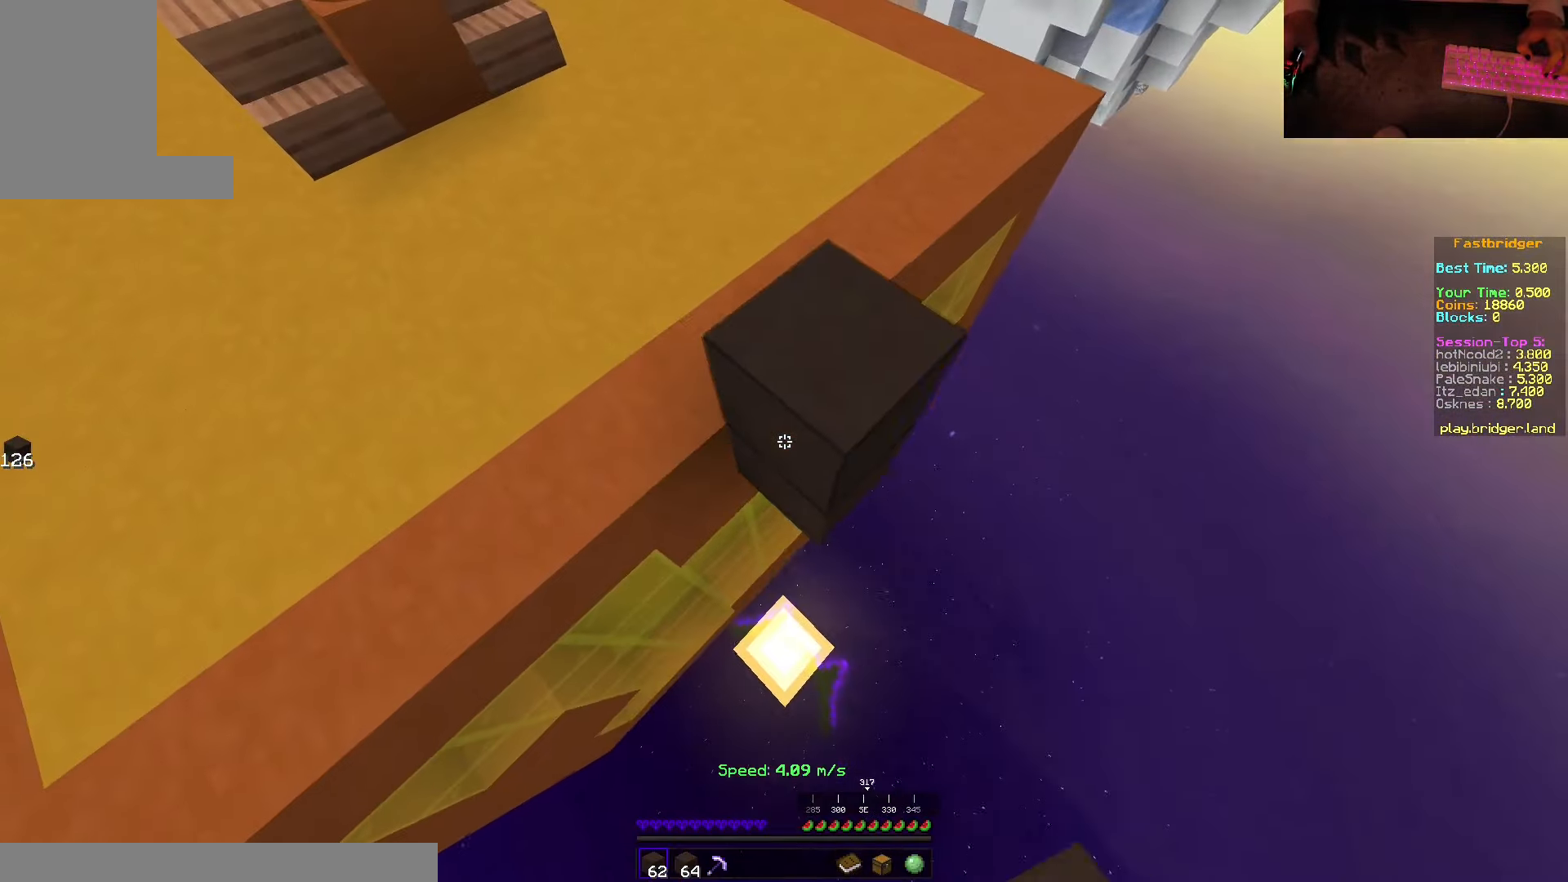
{"keys": ["d", "s", "space"], "mouse": ["right"], "events": [[17, "mouse_right", "up"], [50, "mouse_right", "down"]]}
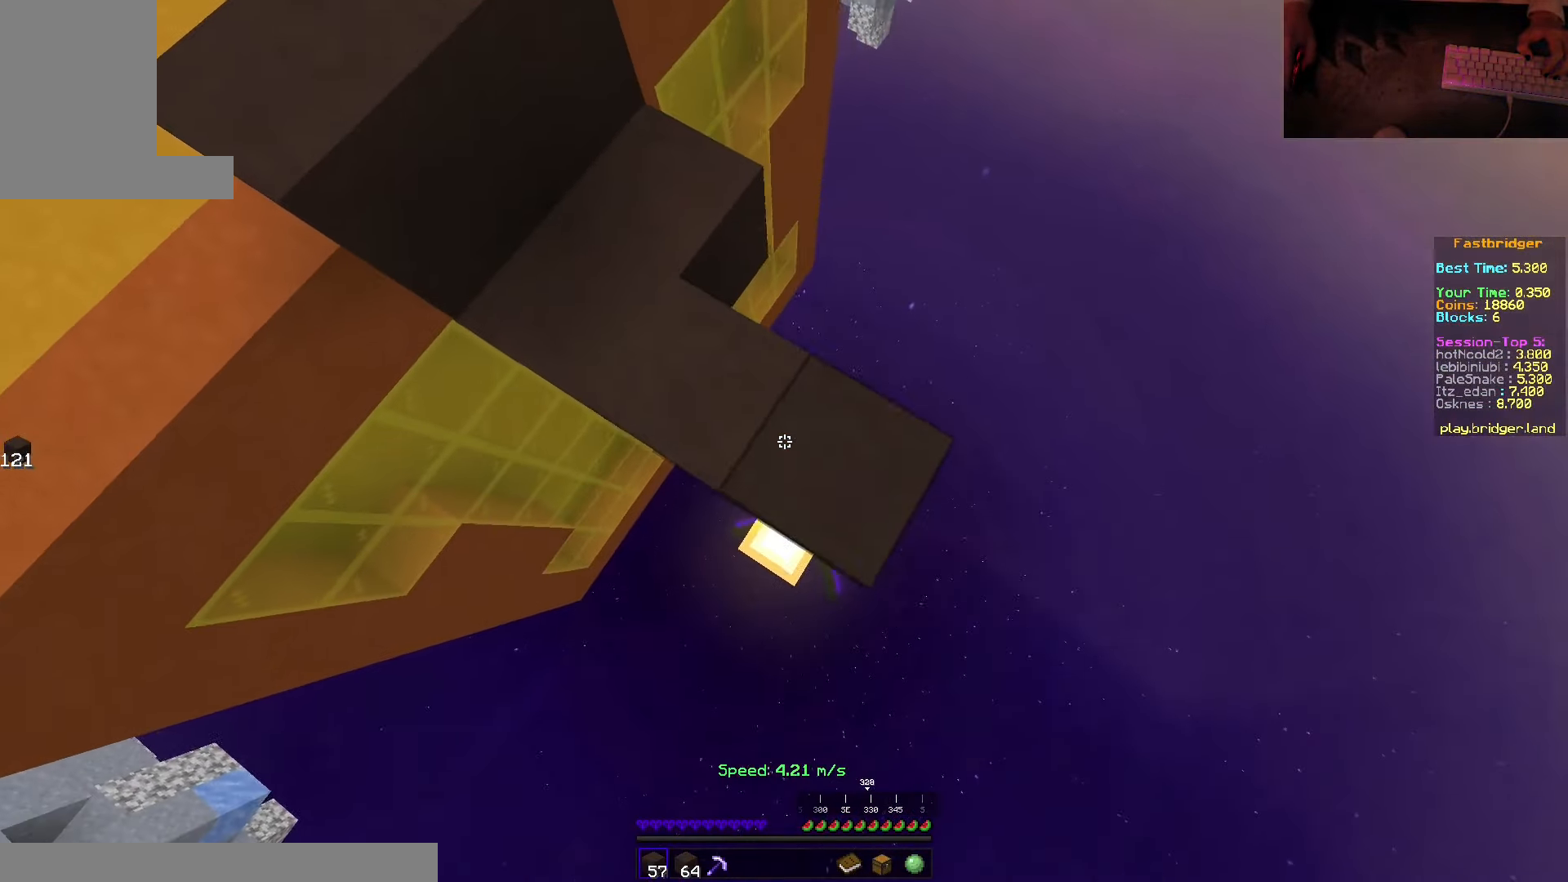
{"keys": ["d", "s", "space"], "mouse": ["right"], "events": [[34, "mouse_right", "up"], [350, "mouse_right", "down"]]}
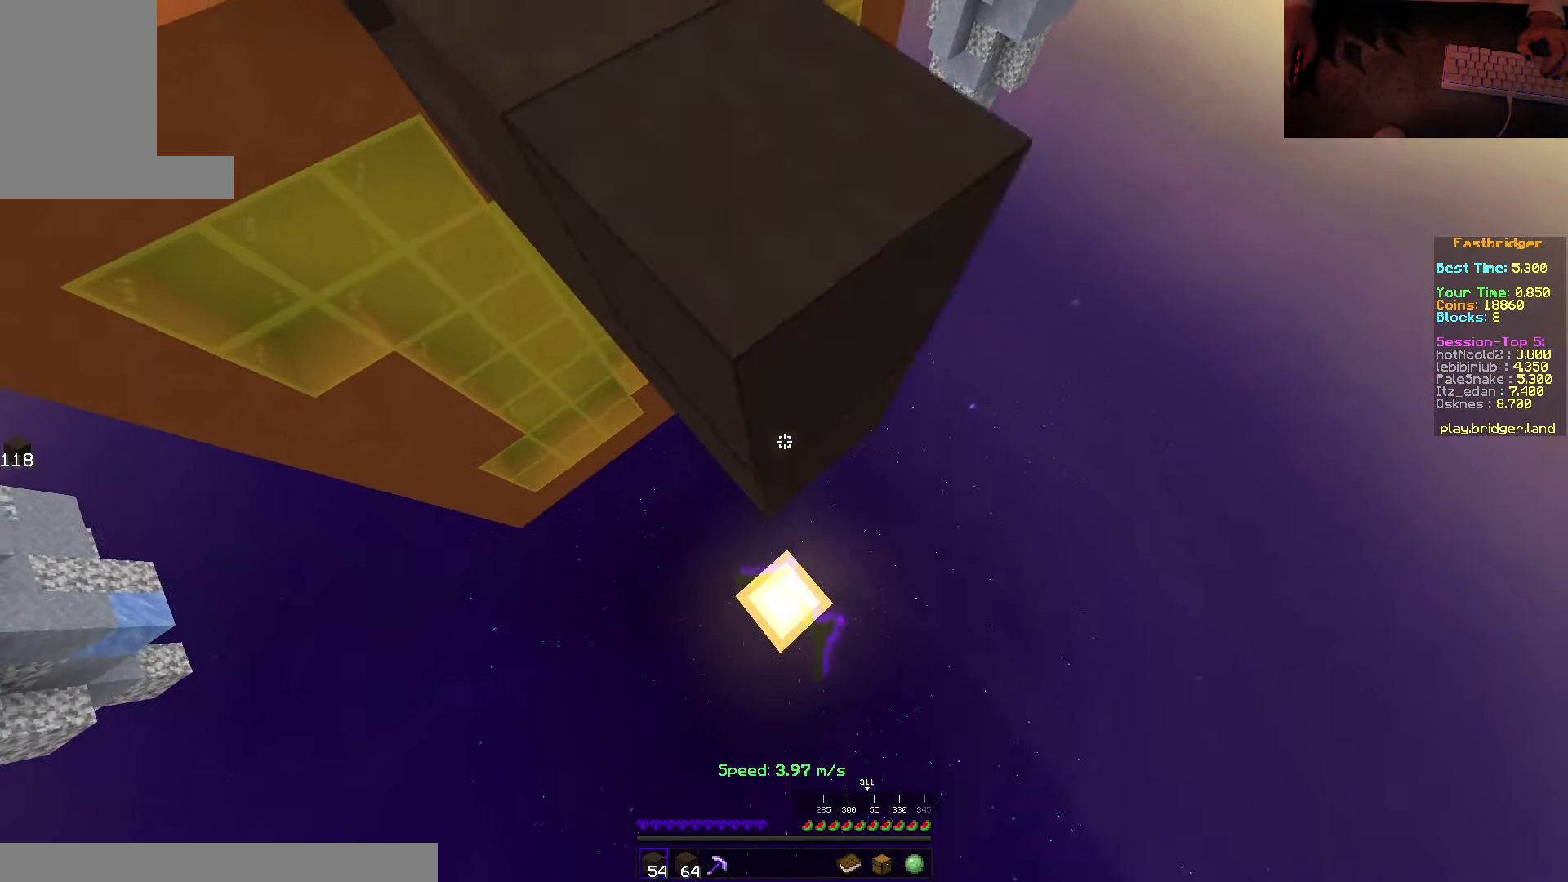
{"keys": ["d", "s", "space"], "mouse": ["right"], "events": [[200, "mouse_right", "up"], [467, "mouse_right", "down"]]}
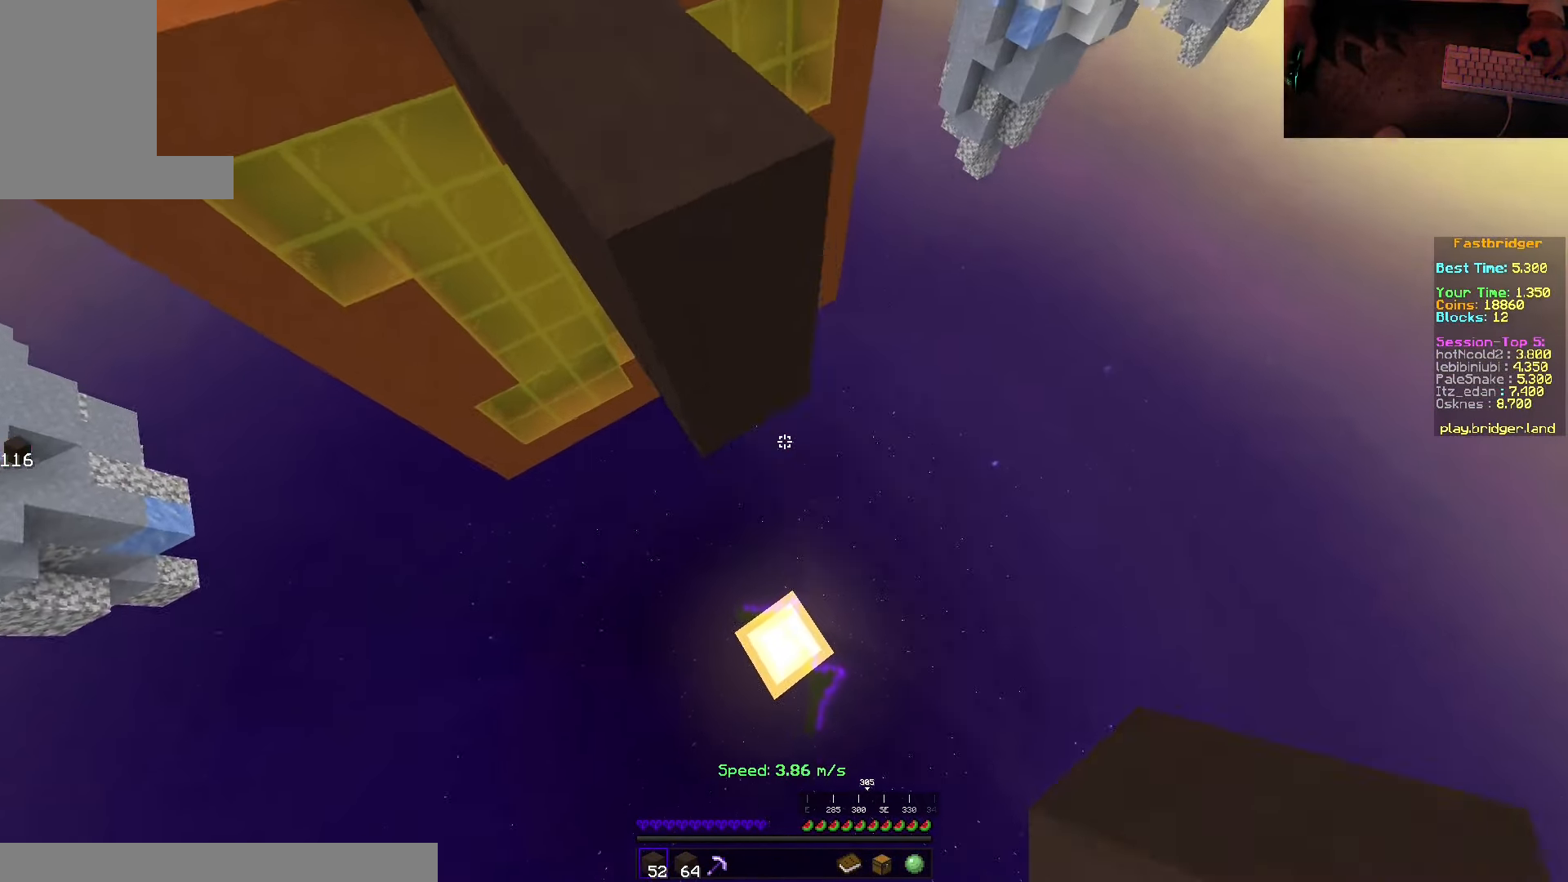
{"keys": [], "mouse": [], "events": [[267, "mouse_right", "up"], [350, "space", "up"], [400, "s", "up"], [434, "d", "up"]]}
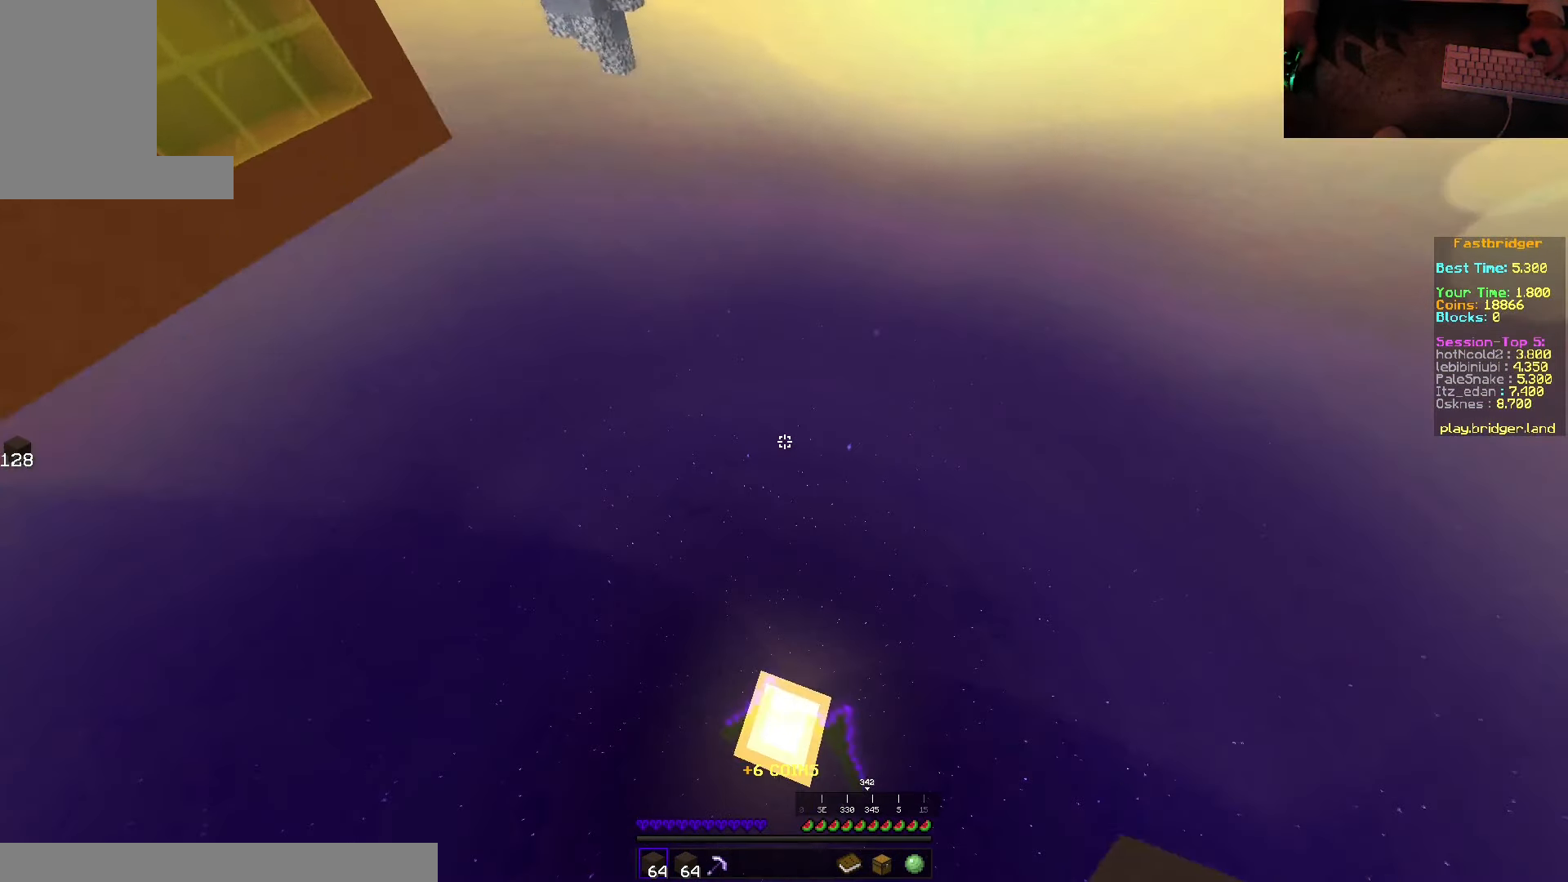
{"keys": ["space", "w"], "mouse": [], "events": [[350, "w", "down"], [500, "space", "down"]]}
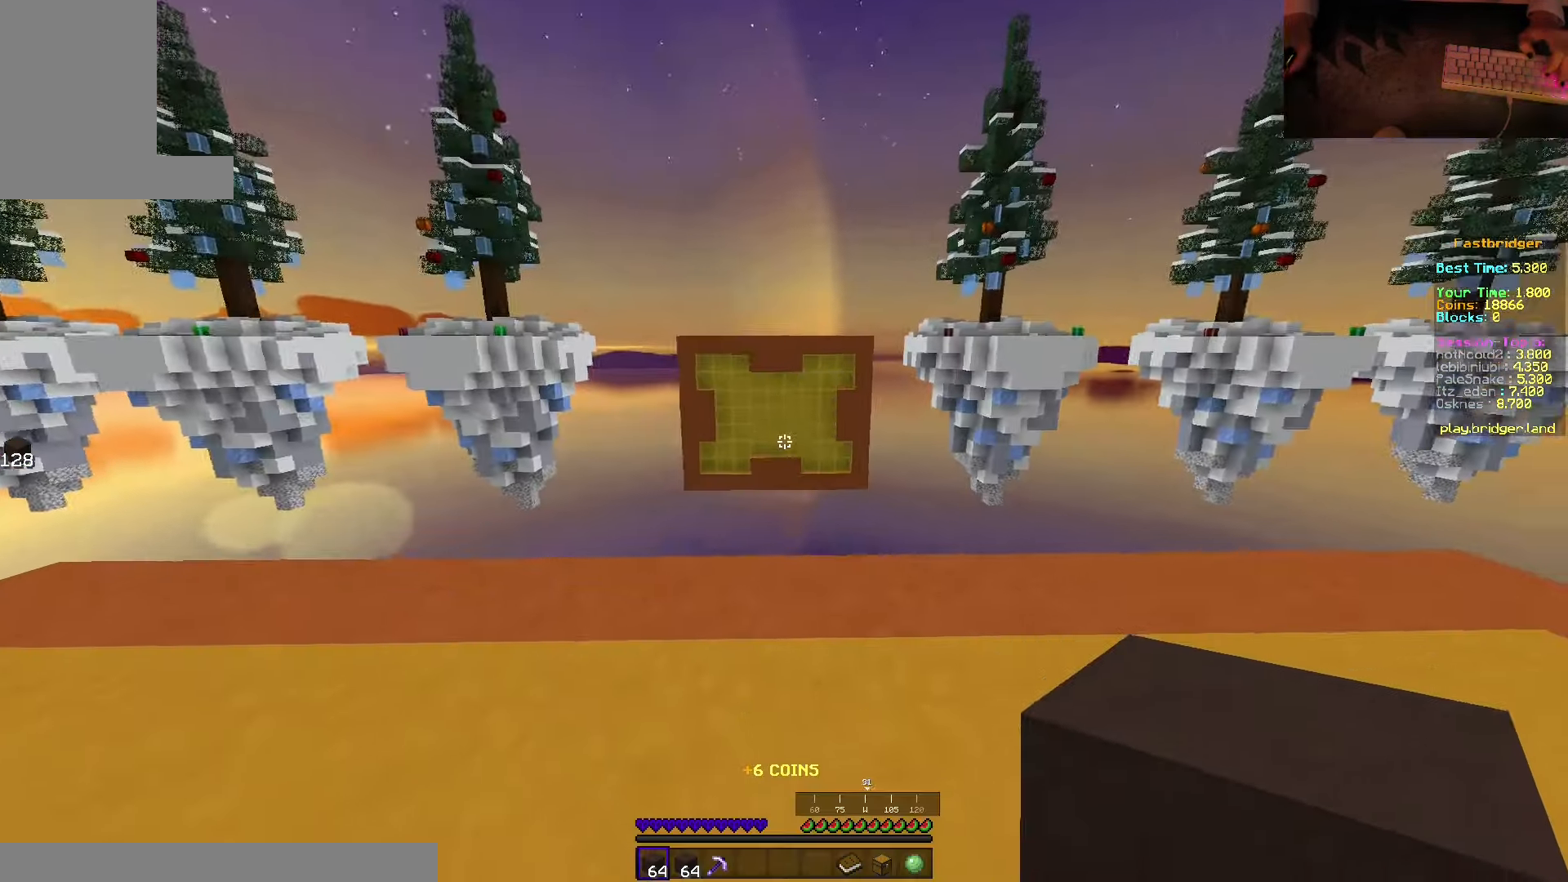
{"keys": ["d", "s", "space"], "mouse": [], "events": [[250, "d", "down"], [384, "w", "up"], [500, "s", "down"]]}
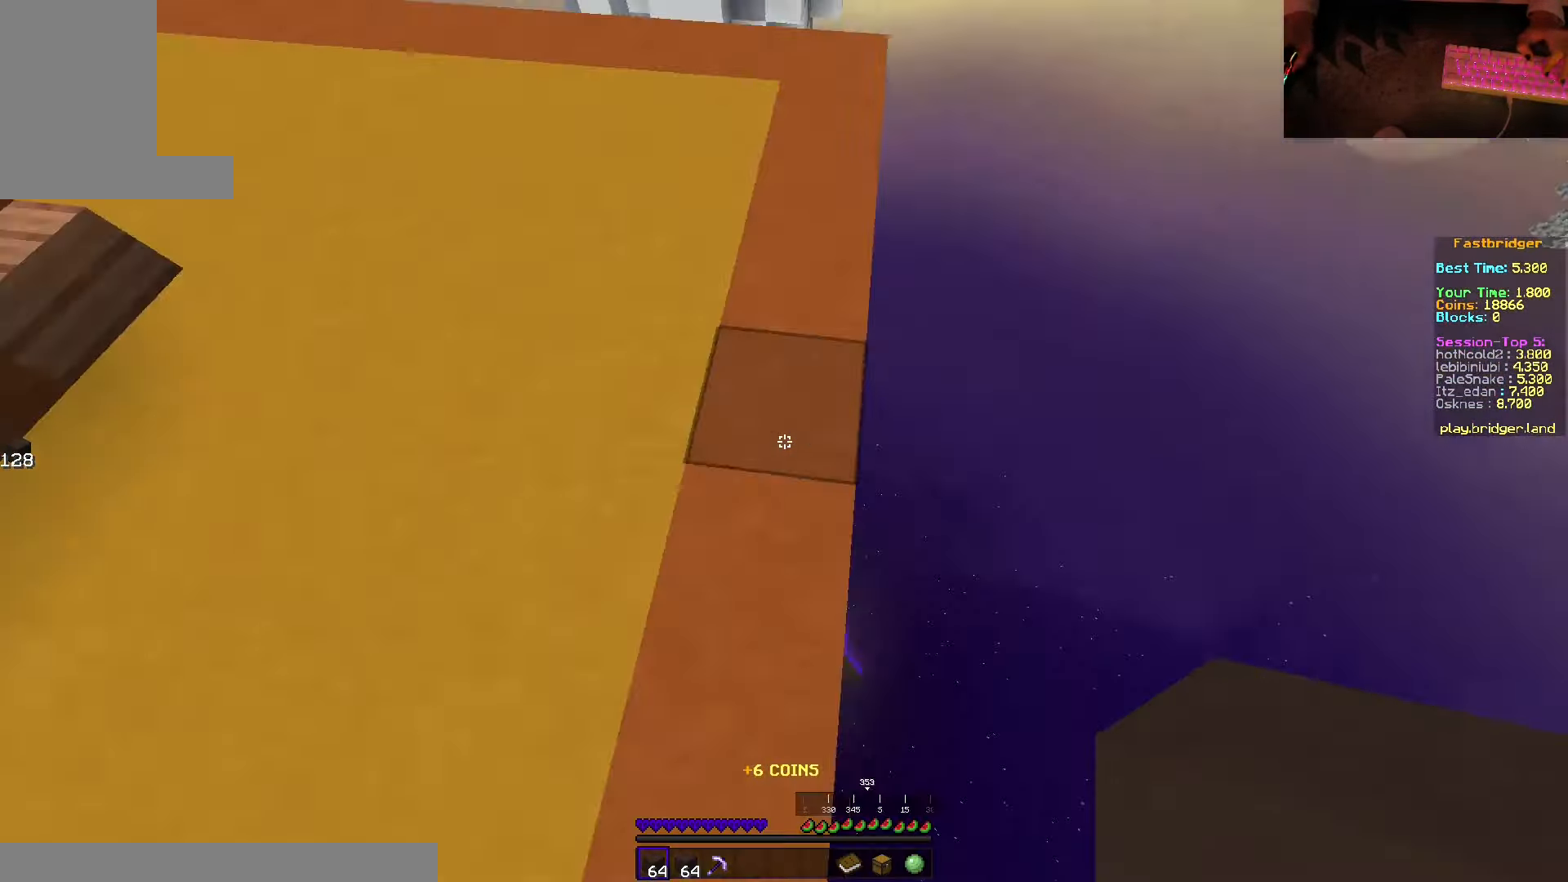
{"keys": ["d", "s", "space"], "mouse": ["right"], "events": [[300, "mouse_right", "down"]]}
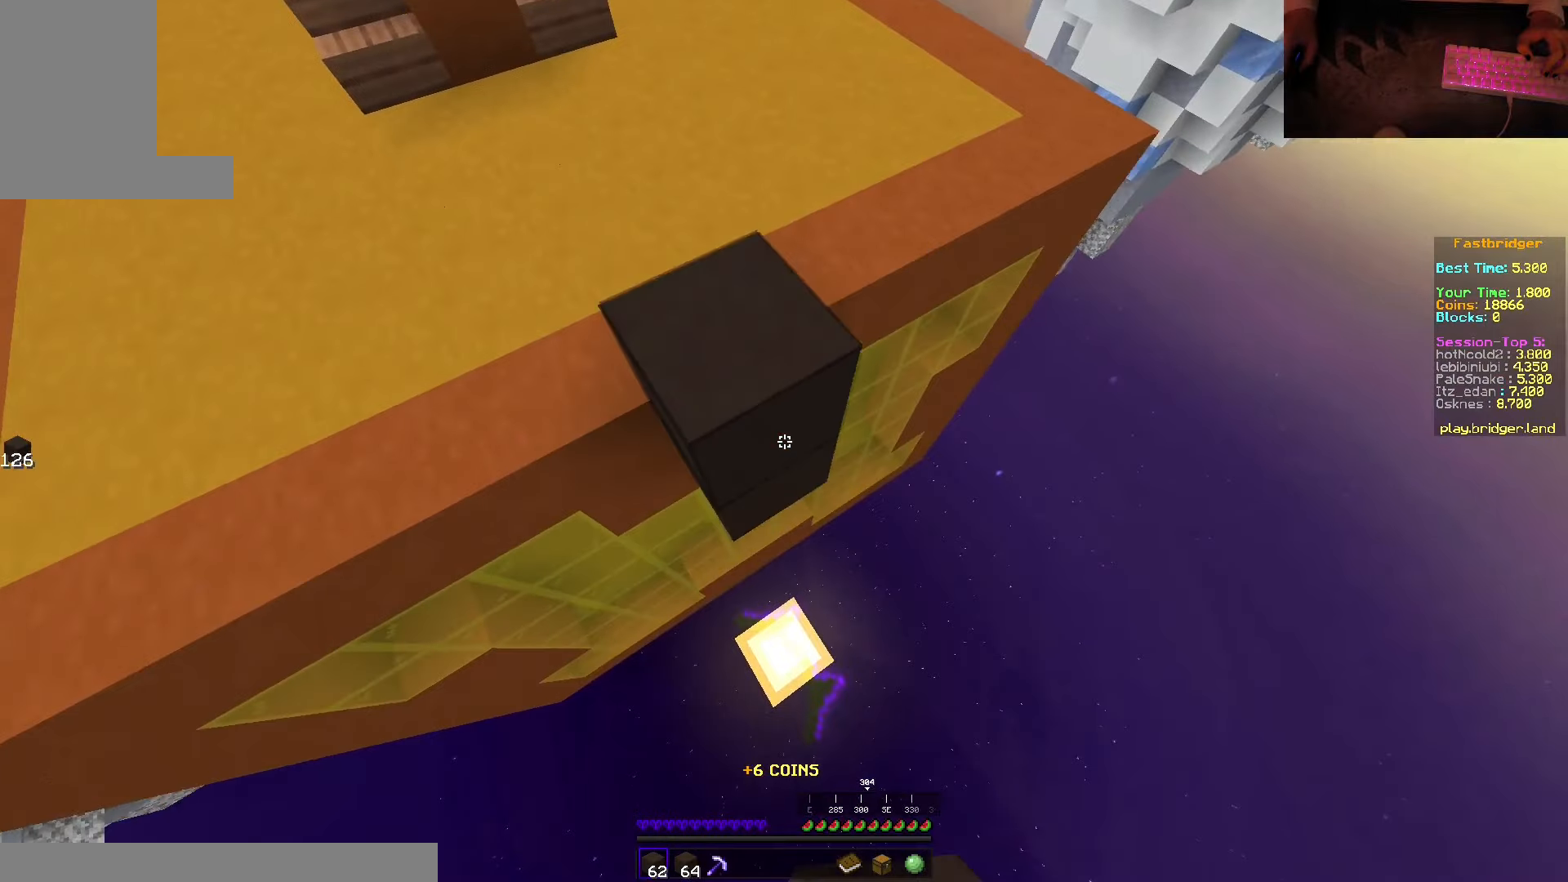
{"keys": ["d", "s", "space"], "mouse": [], "events": [[350, "mouse_right", "up"]]}
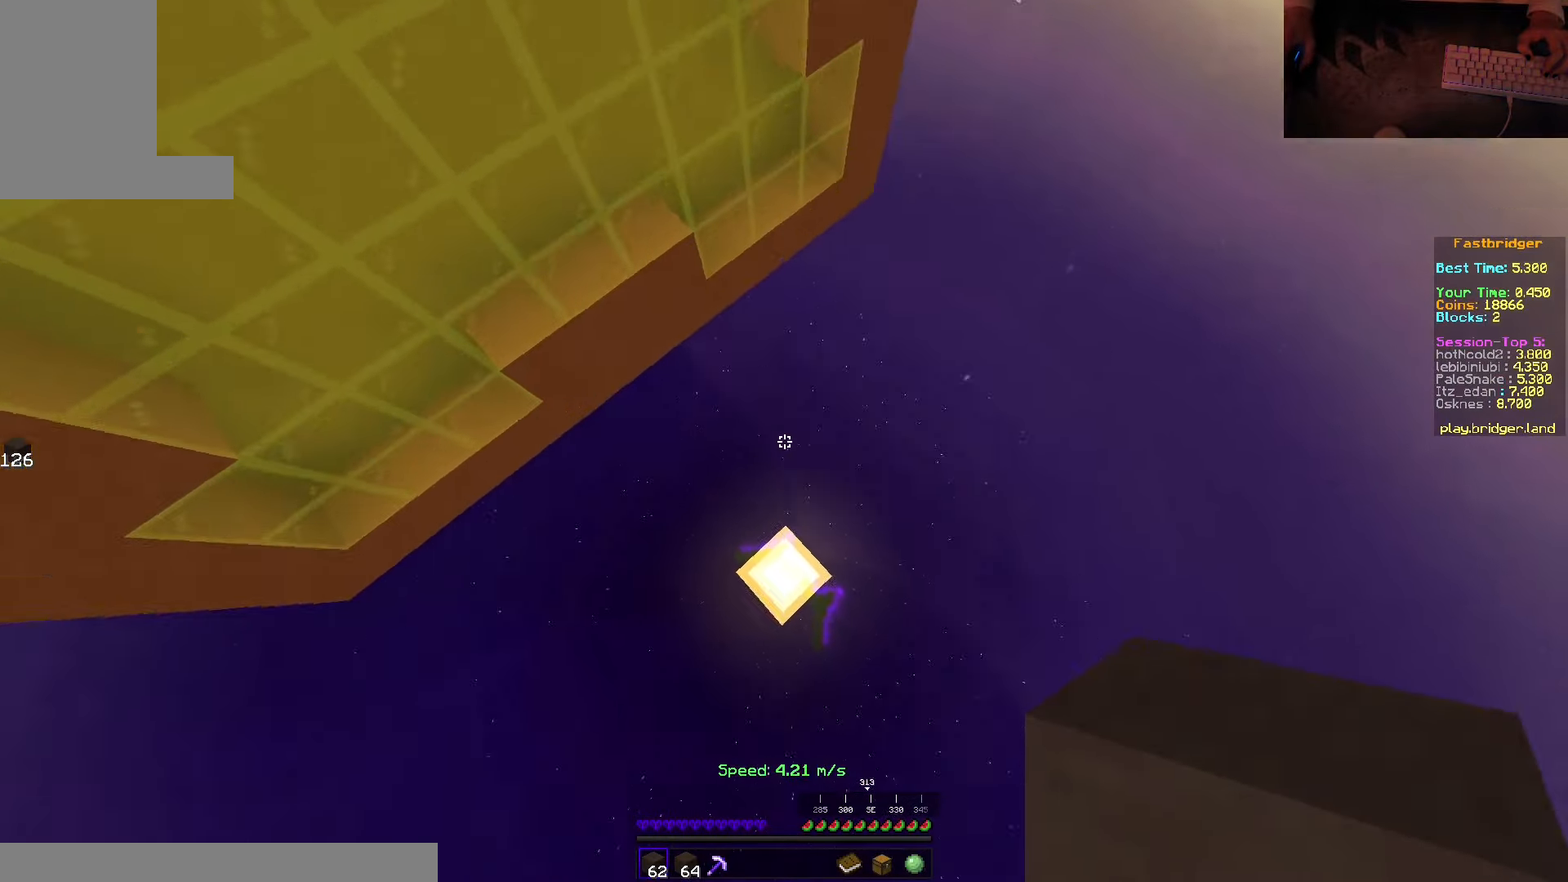
{"keys": [], "mouse": [], "events": [[150, "space", "up"], [183, "mouse_right", "down"], [250, "s", "up"], [300, "d", "up"], [316, "mouse_right", "up"]]}
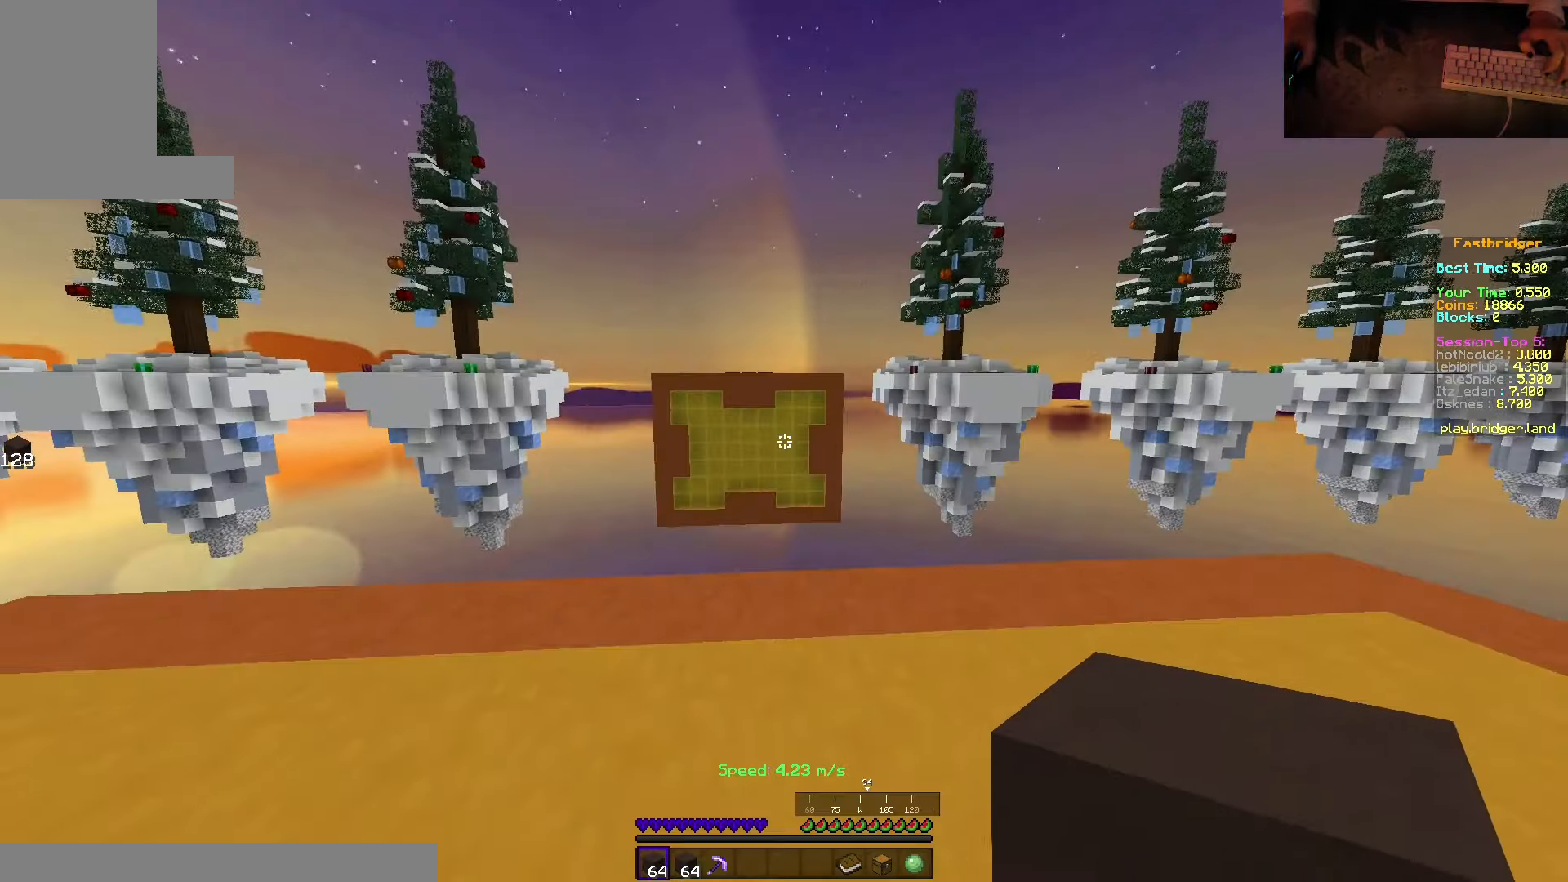
{"keys": ["d", "space", "w"], "mouse": [], "events": [[33, "w", "down"], [166, "space", "down"], [450, "d", "down"]]}
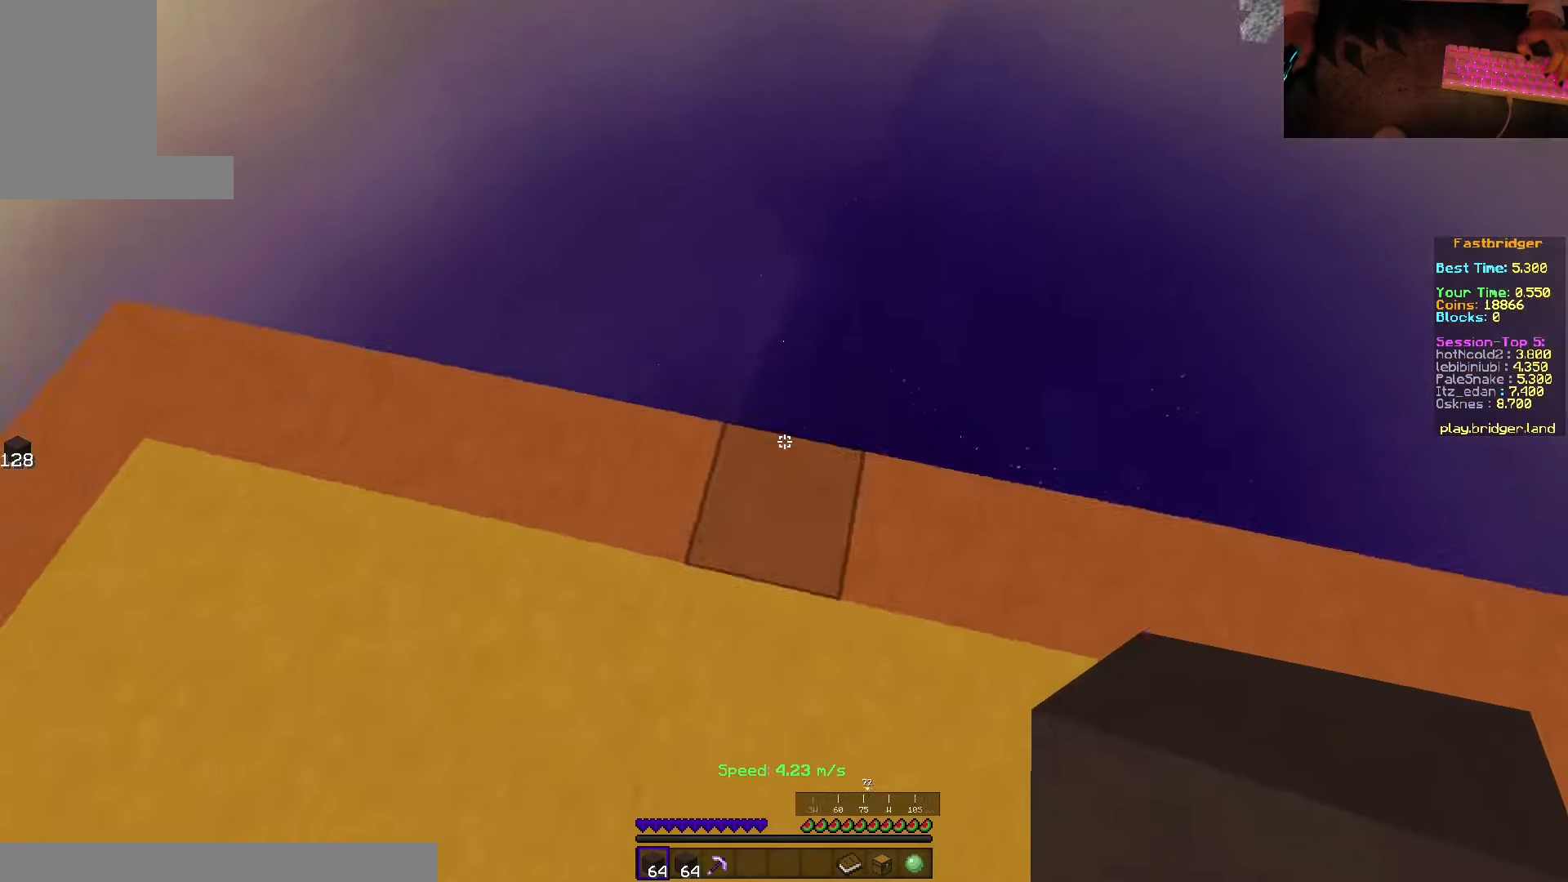
{"keys": ["d", "s", "space"], "mouse": ["right"], "events": [[33, "w", "up"], [166, "s", "down"], [483, "mouse_right", "down"]]}
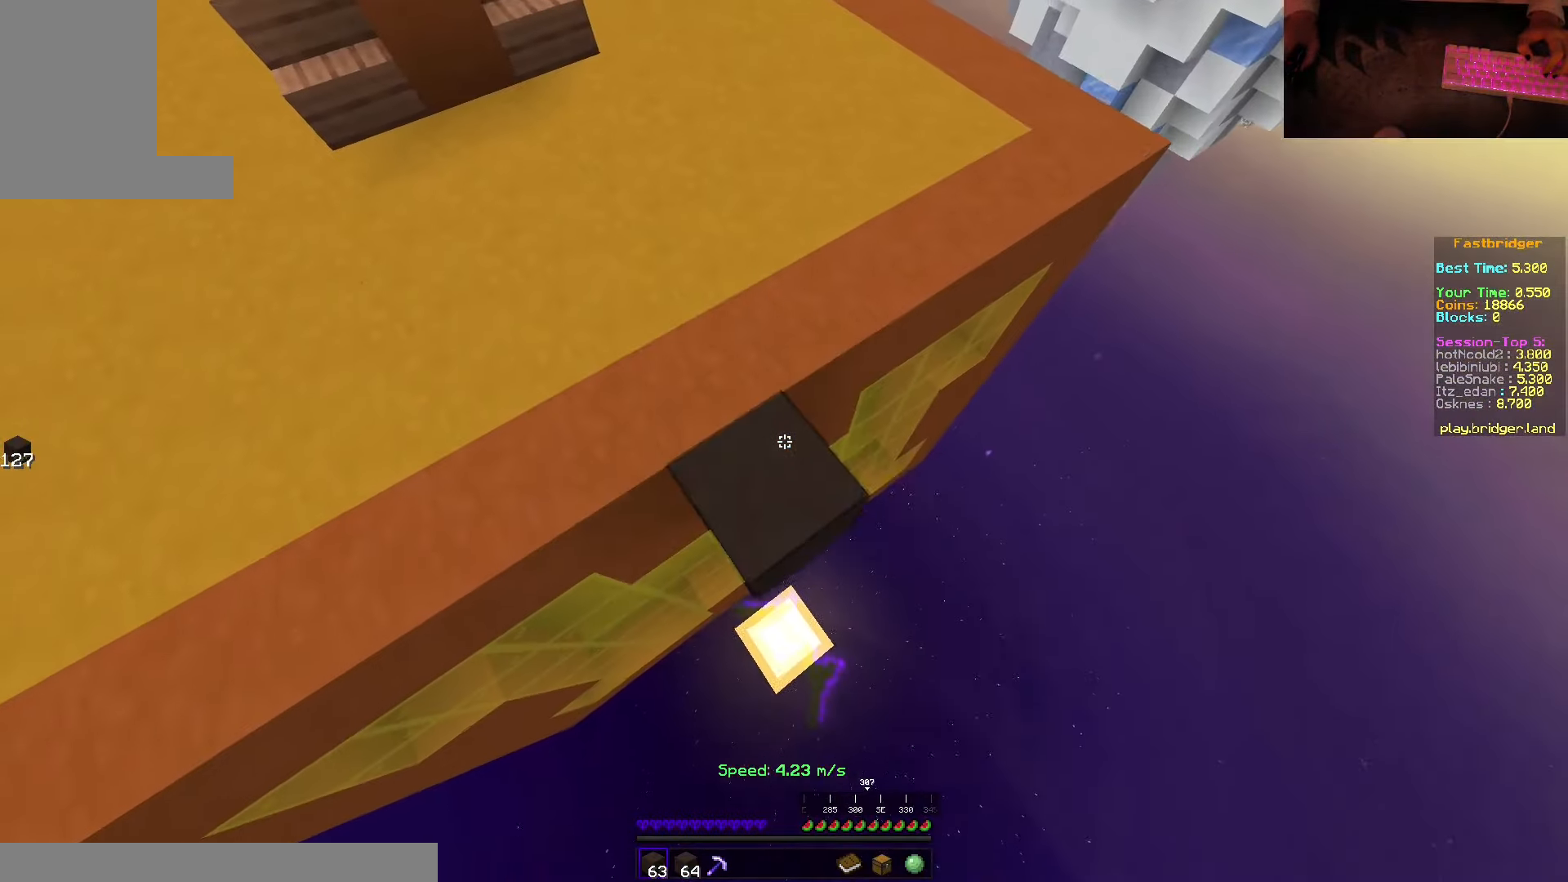
{"keys": ["d", "s", "space"], "mouse": ["right"], "events": []}
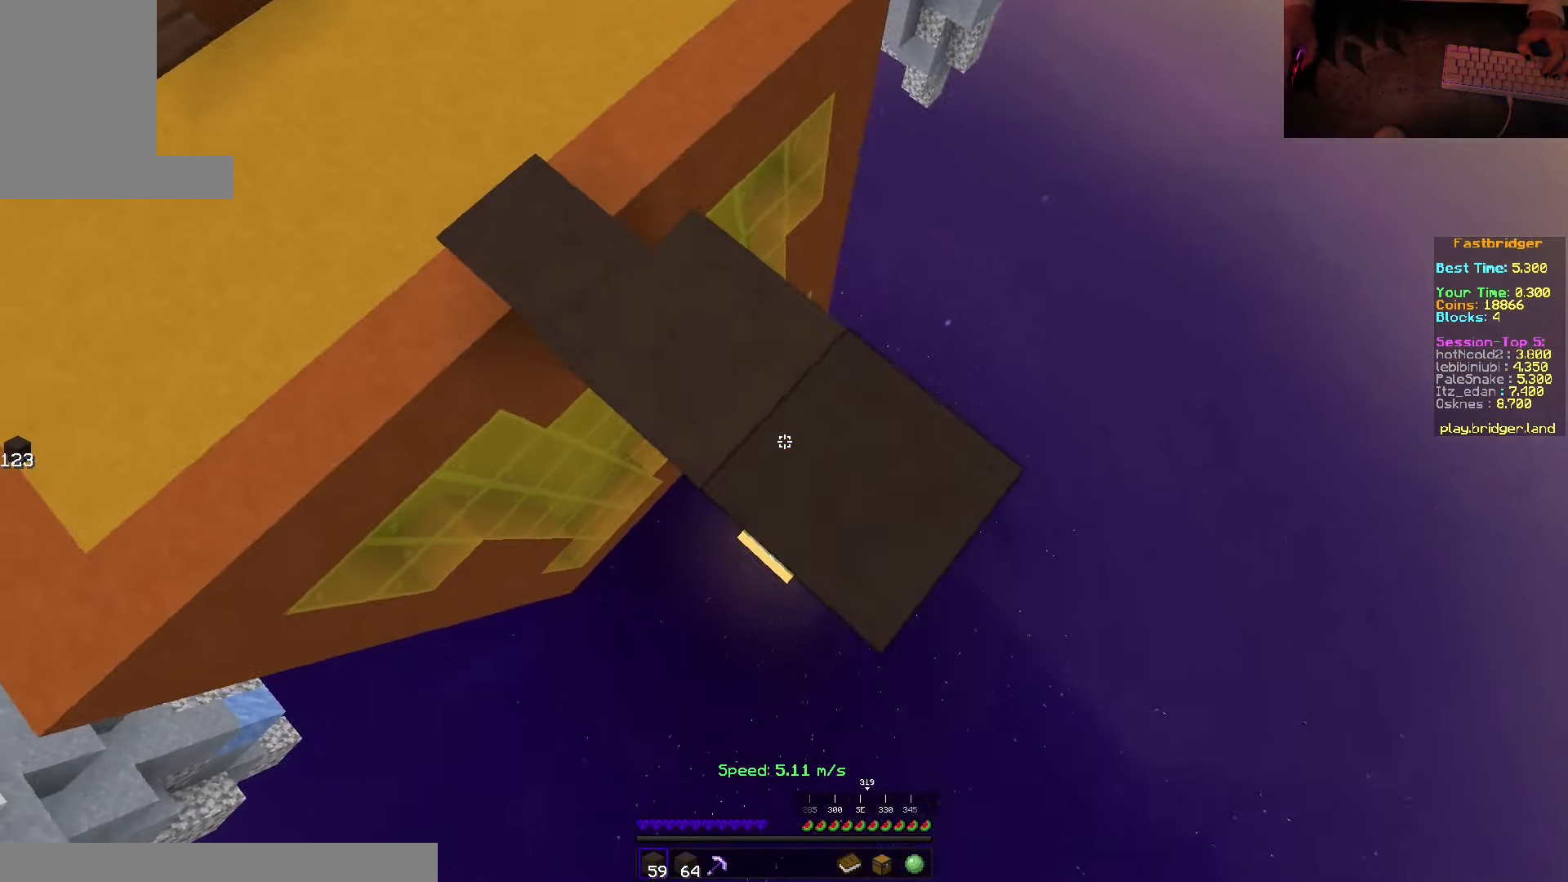
{"keys": ["d", "s", "space"], "mouse": [], "events": [[50, "s", "up"], [133, "w", "down"], [150, "mouse_right", "up"], [216, "w", "up"], [300, "s", "down"]]}
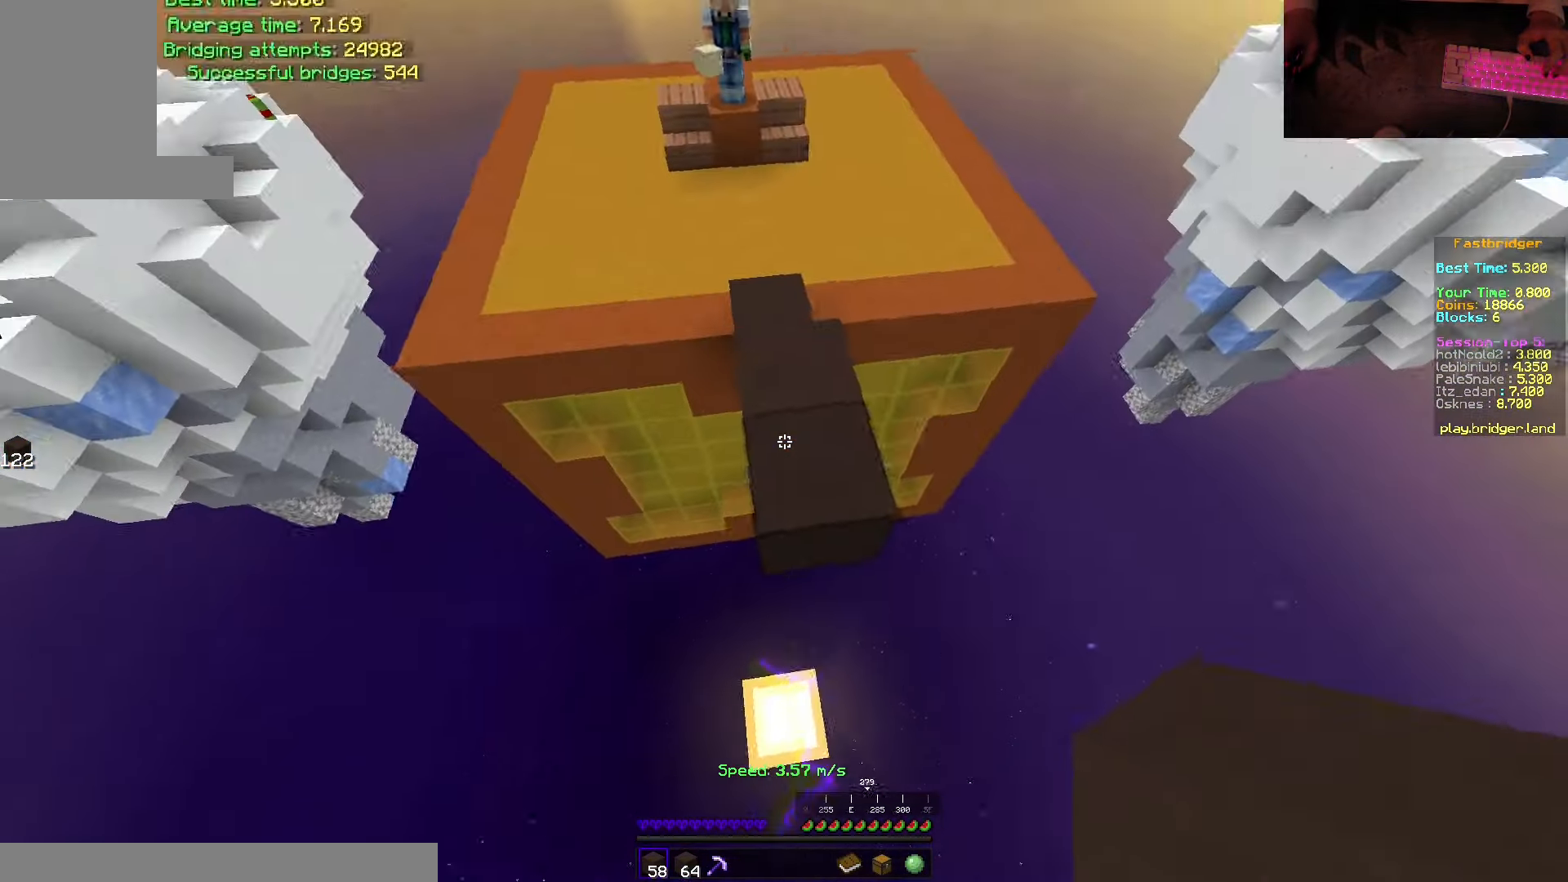
{"keys": ["s", "space"], "mouse": ["right"], "events": [[150, "mouse_right", "down"], [233, "d", "up"]]}
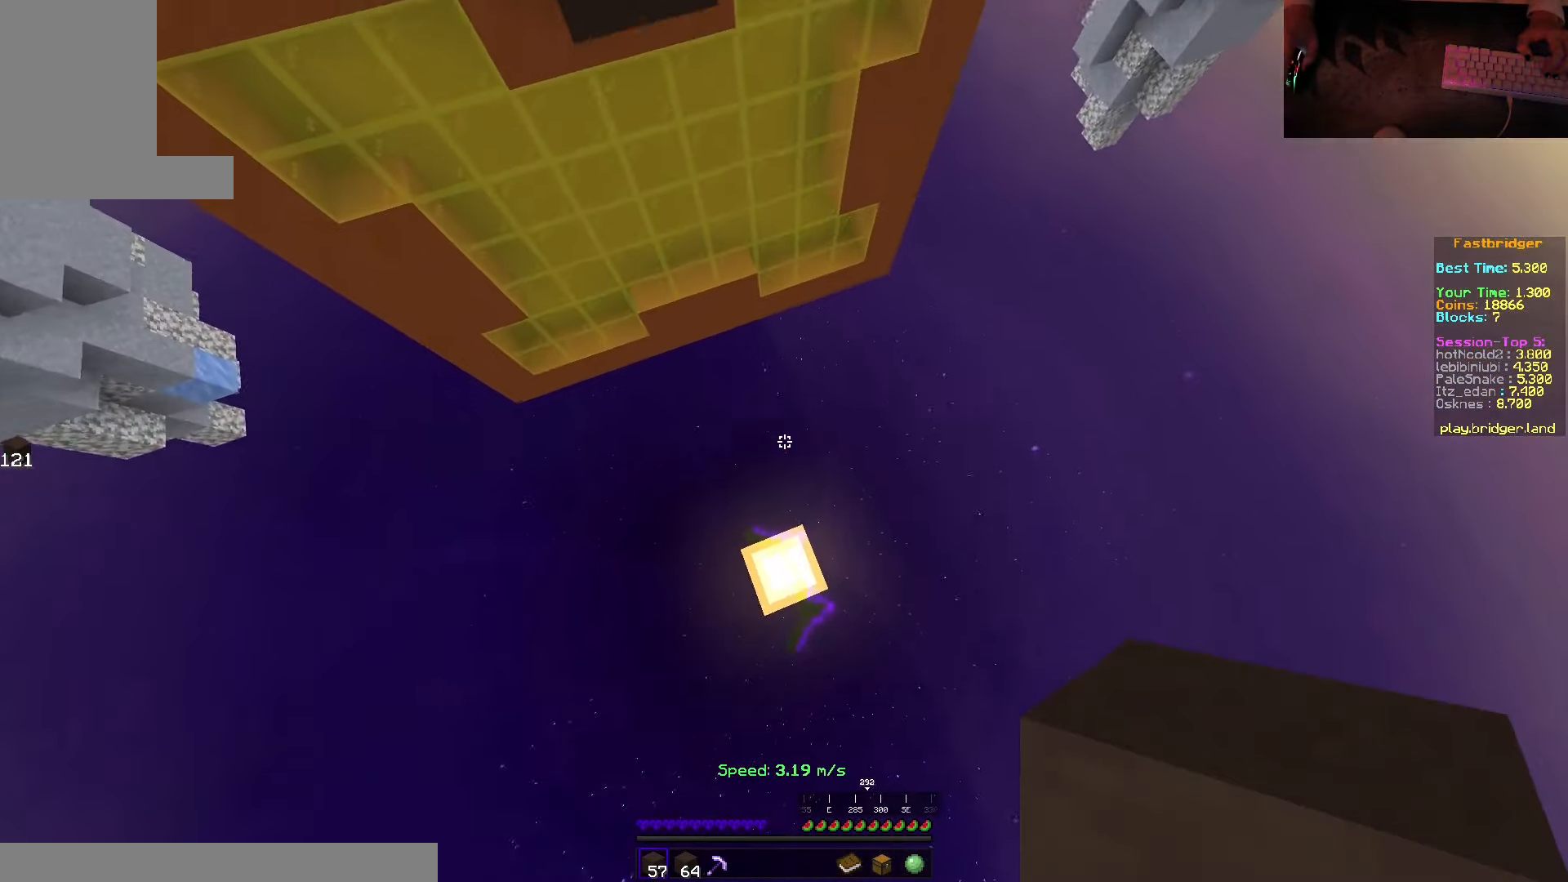
{"keys": ["s"], "mouse": ["right"], "events": [[83, "mouse_right", "up"], [350, "mouse_right", "down"], [383, "space", "up"]]}
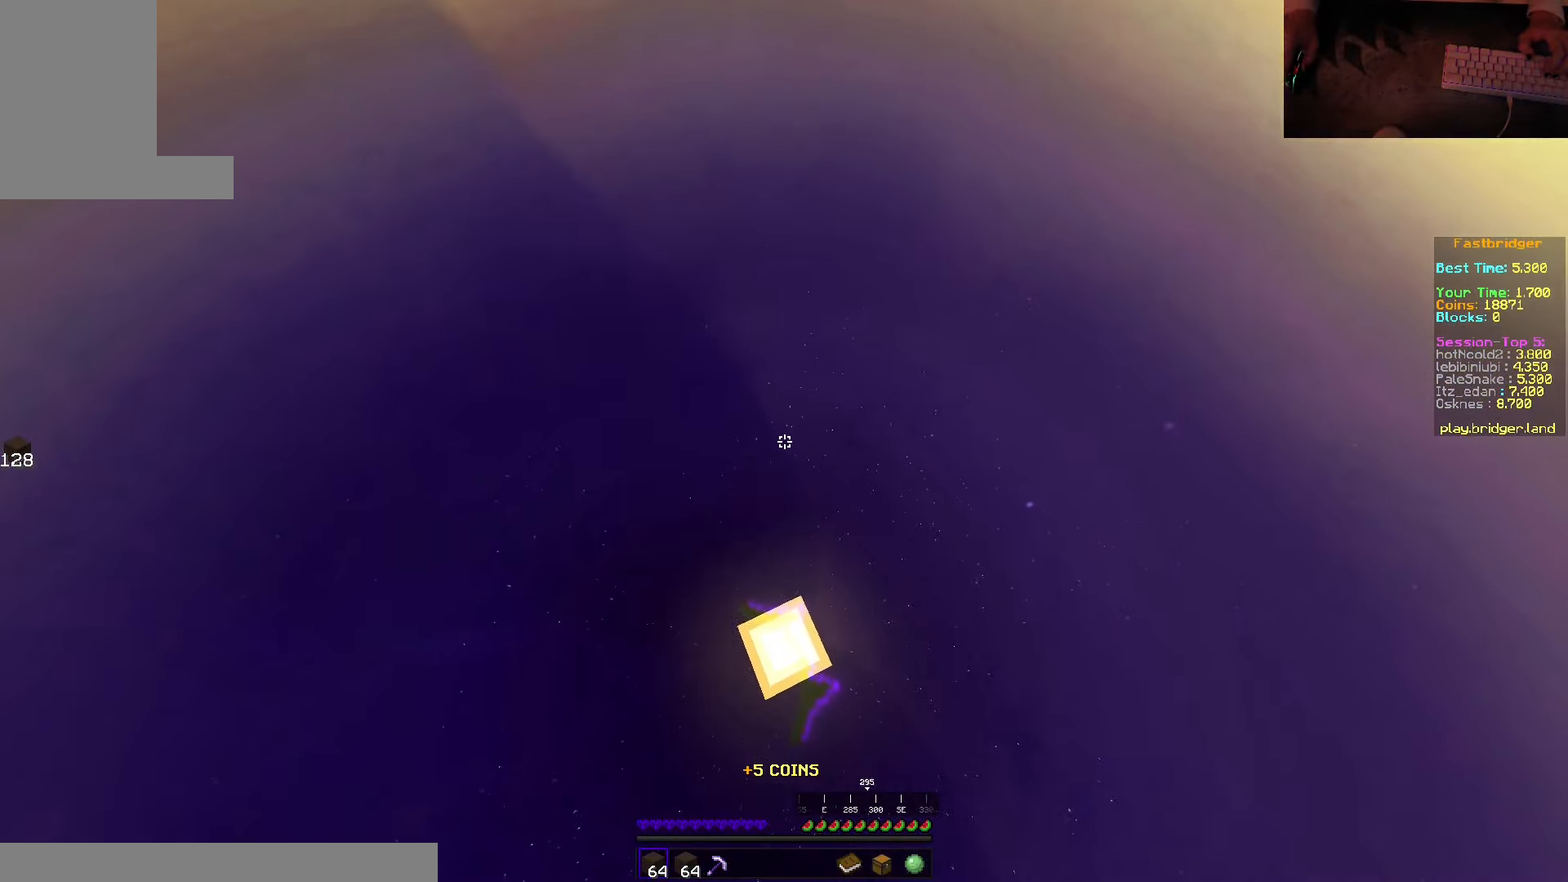
{"keys": ["space", "w"], "mouse": [], "events": [[33, "mouse_right", "up"], [83, "s", "up"], [350, "w", "down"], [433, "space", "down"]]}
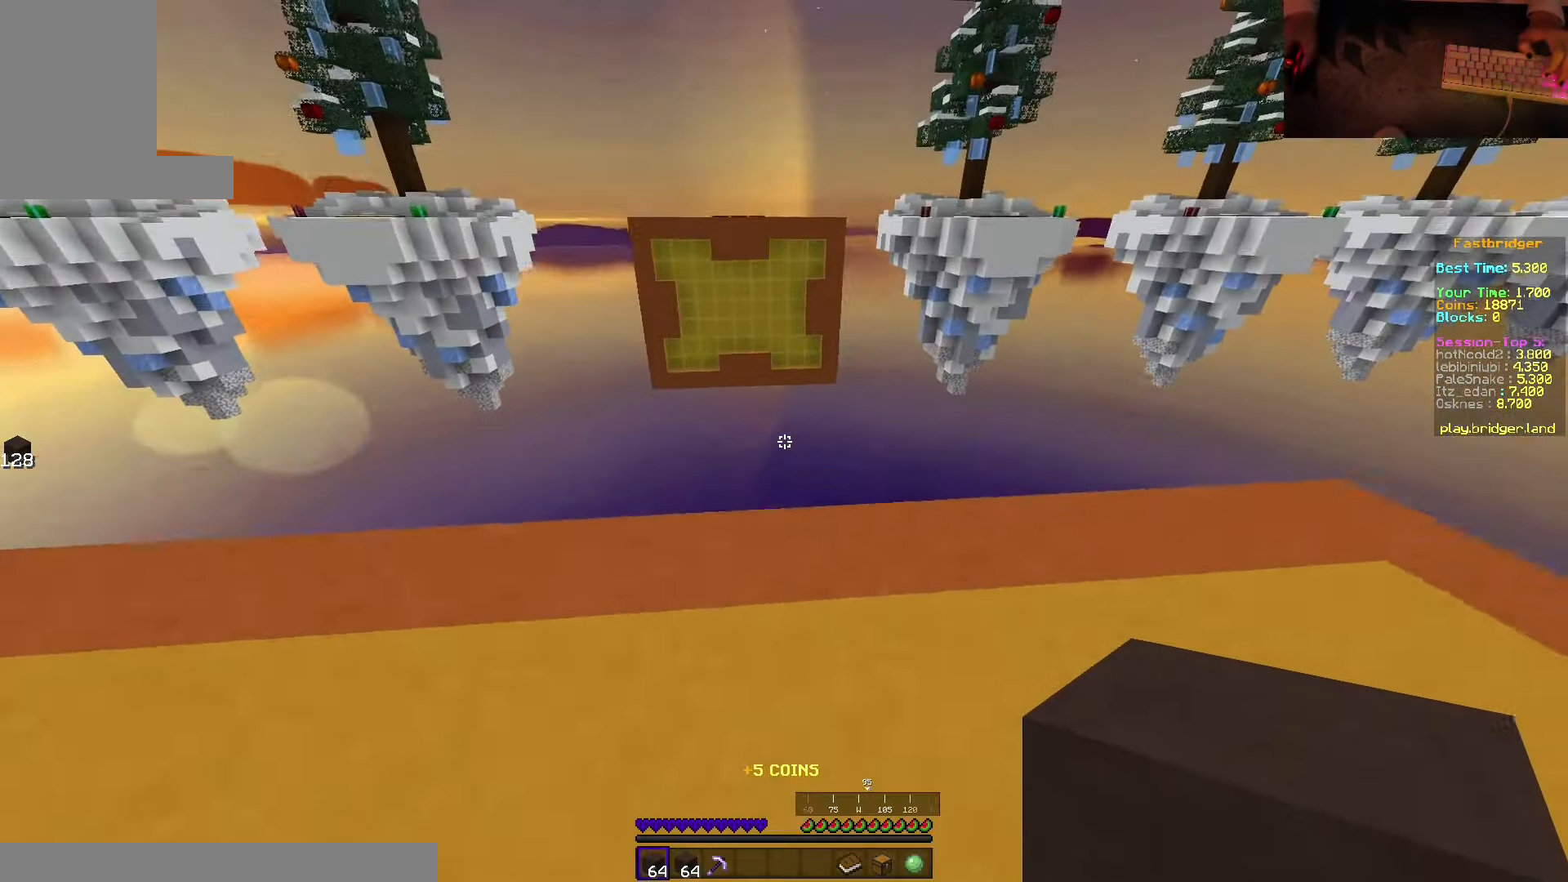
{"keys": ["d", "space"], "mouse": [], "events": [[233, "d", "down"], [467, "w", "up"]]}
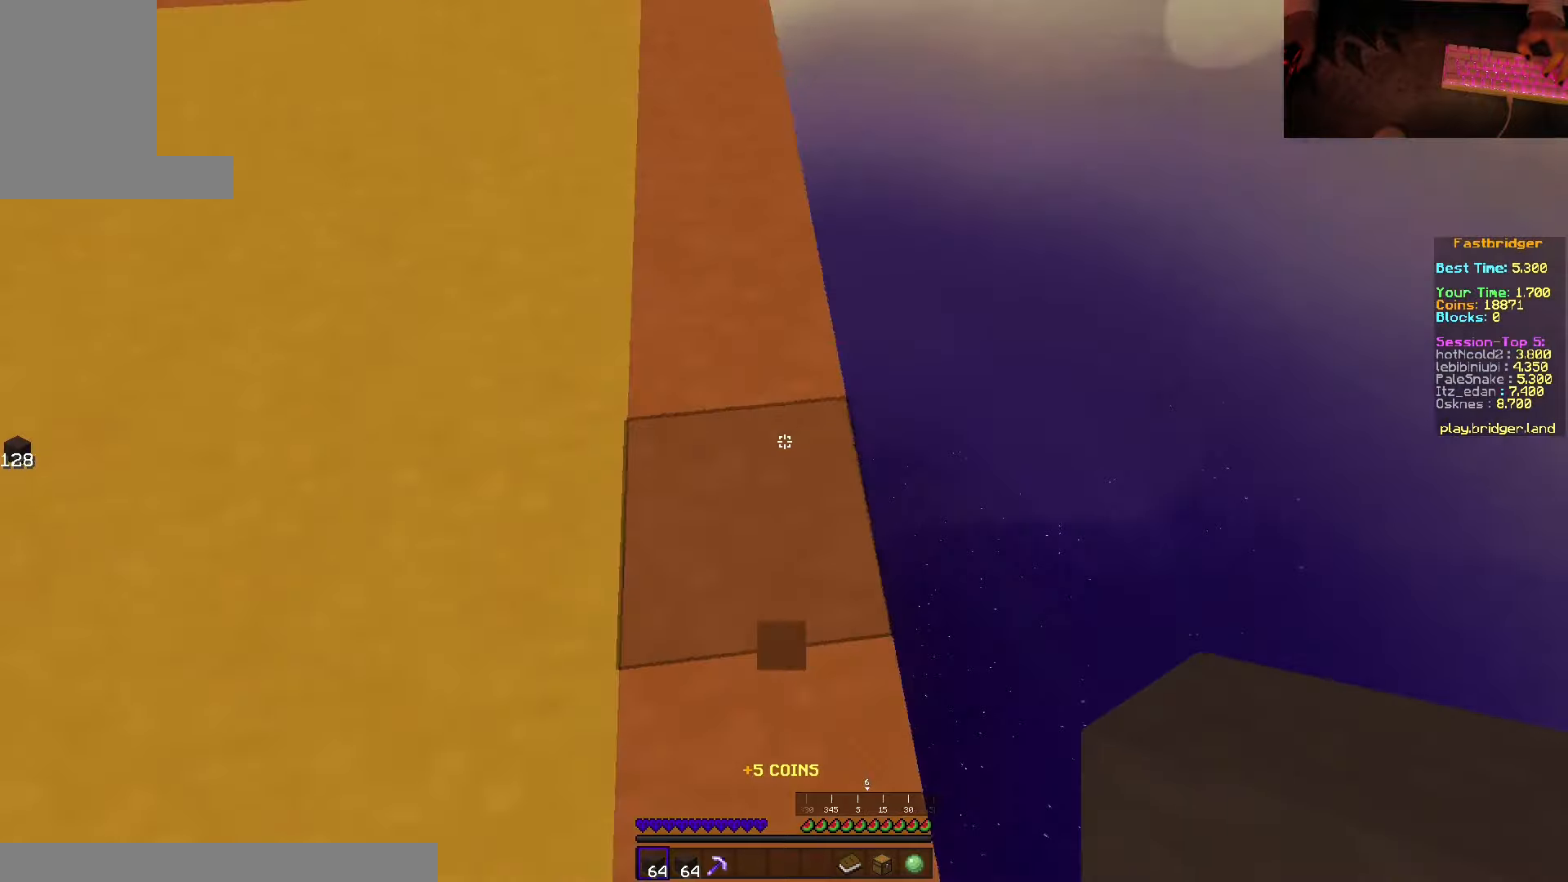
{"keys": ["d", "s", "space"], "mouse": ["right"], "events": [[83, "s", "down"], [283, "mouse_right", "down"]]}
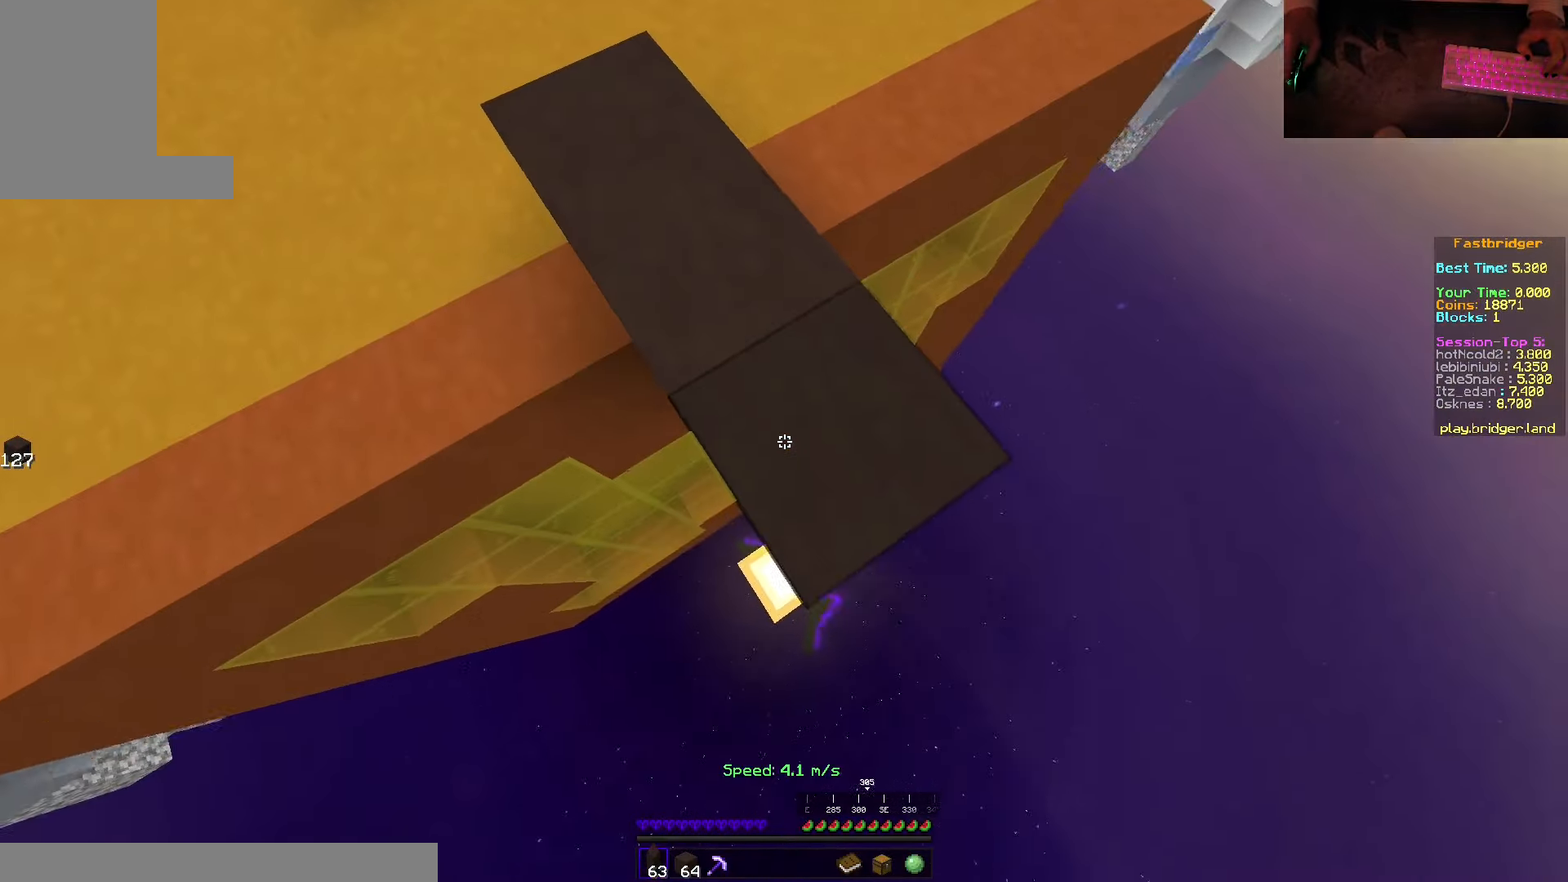
{"keys": ["d", "space", "w"], "mouse": [], "events": [[317, "s", "up"], [400, "w", "down"], [483, "mouse_right", "up"]]}
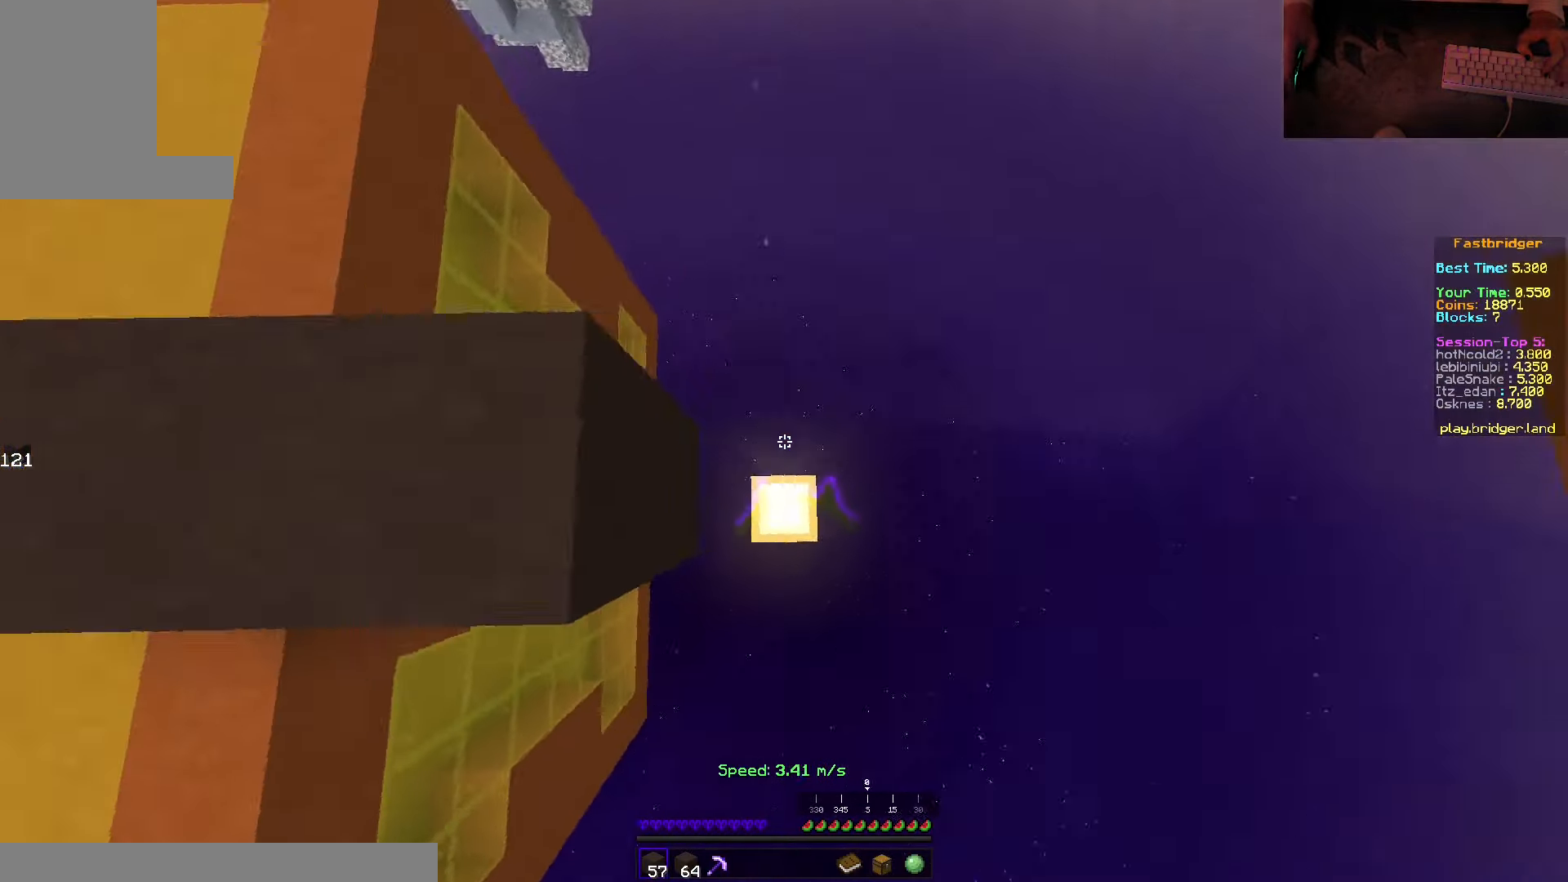
{"keys": ["s", "space"], "mouse": ["right"], "events": [[17, "w", "up"], [83, "s", "down"], [250, "d", "up"], [367, "mouse_right", "down"]]}
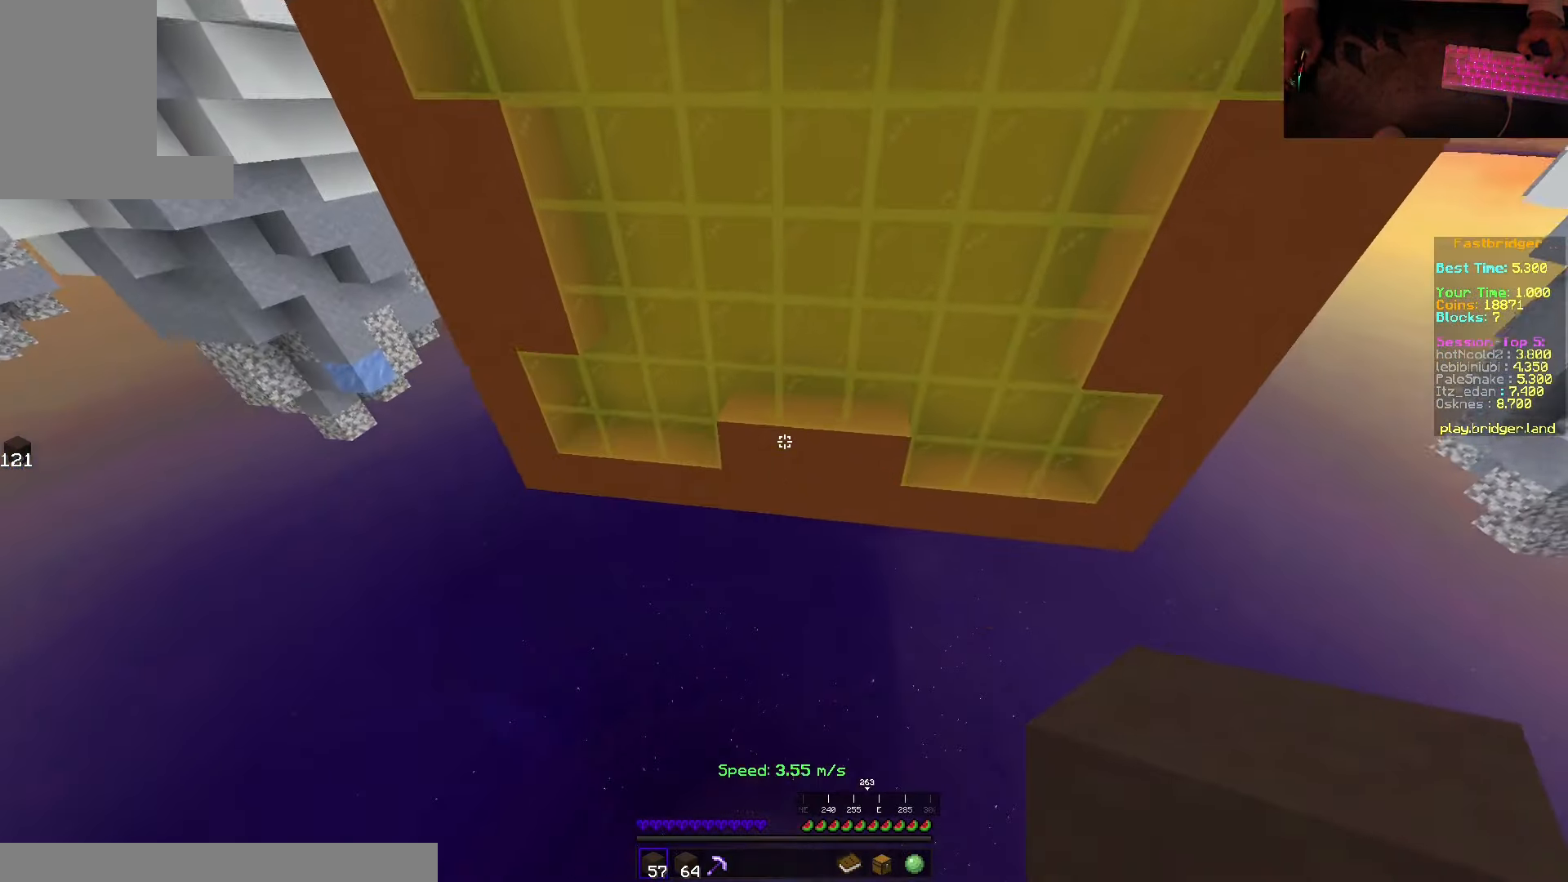
{"keys": ["w"], "mouse": [], "events": [[17, "space", "up"], [50, "mouse_right", "up"], [100, "s", "up"], [433, "w", "down"]]}
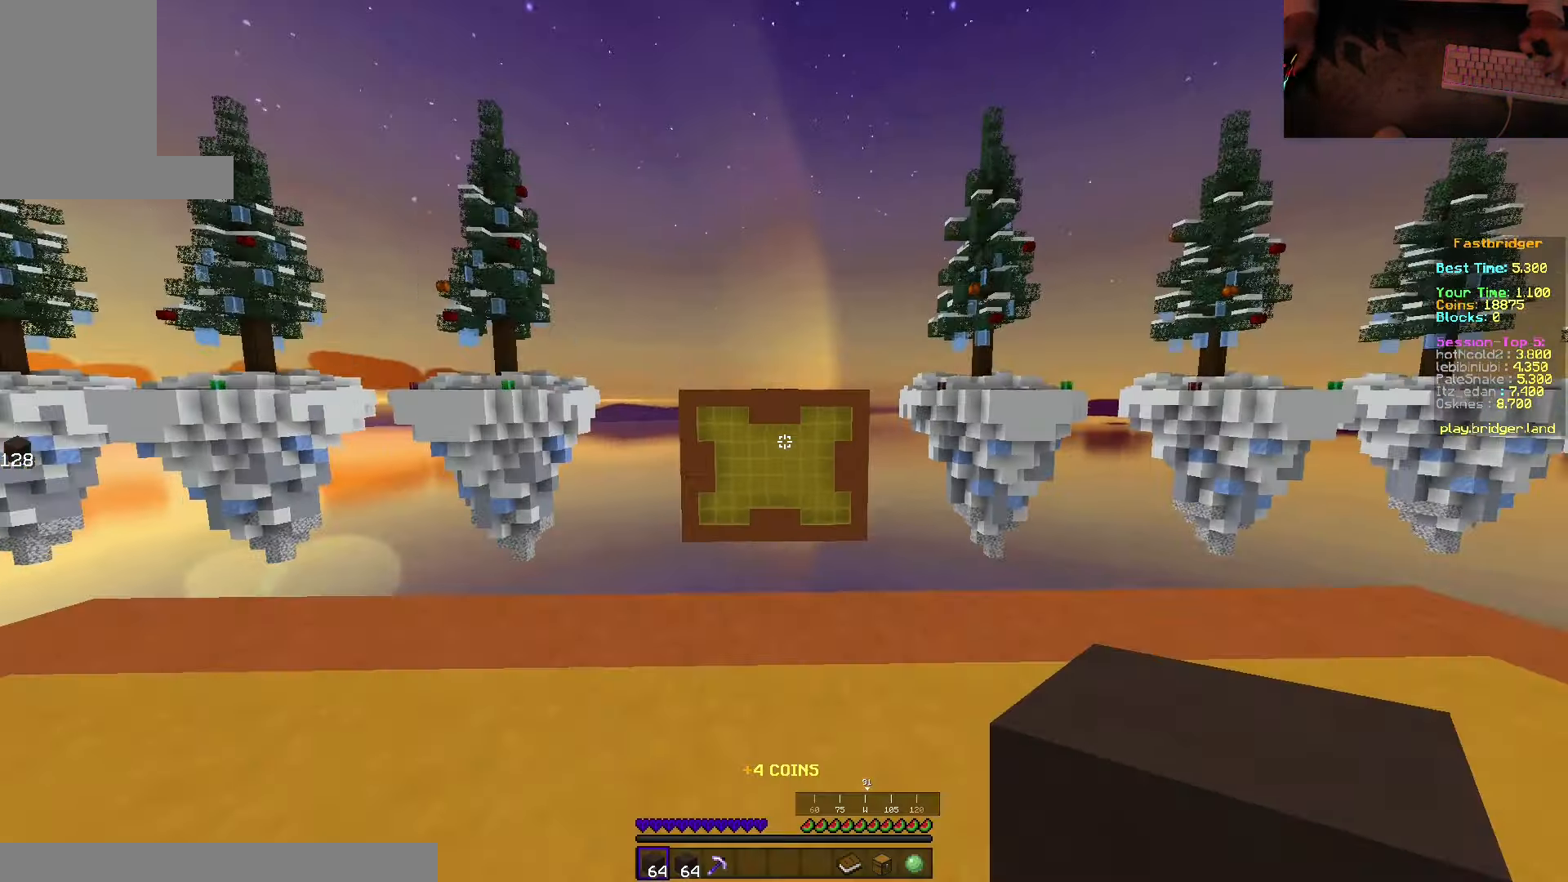
{"keys": ["d", "space", "w"], "mouse": [], "events": [[67, "space", "down"], [367, "d", "down"]]}
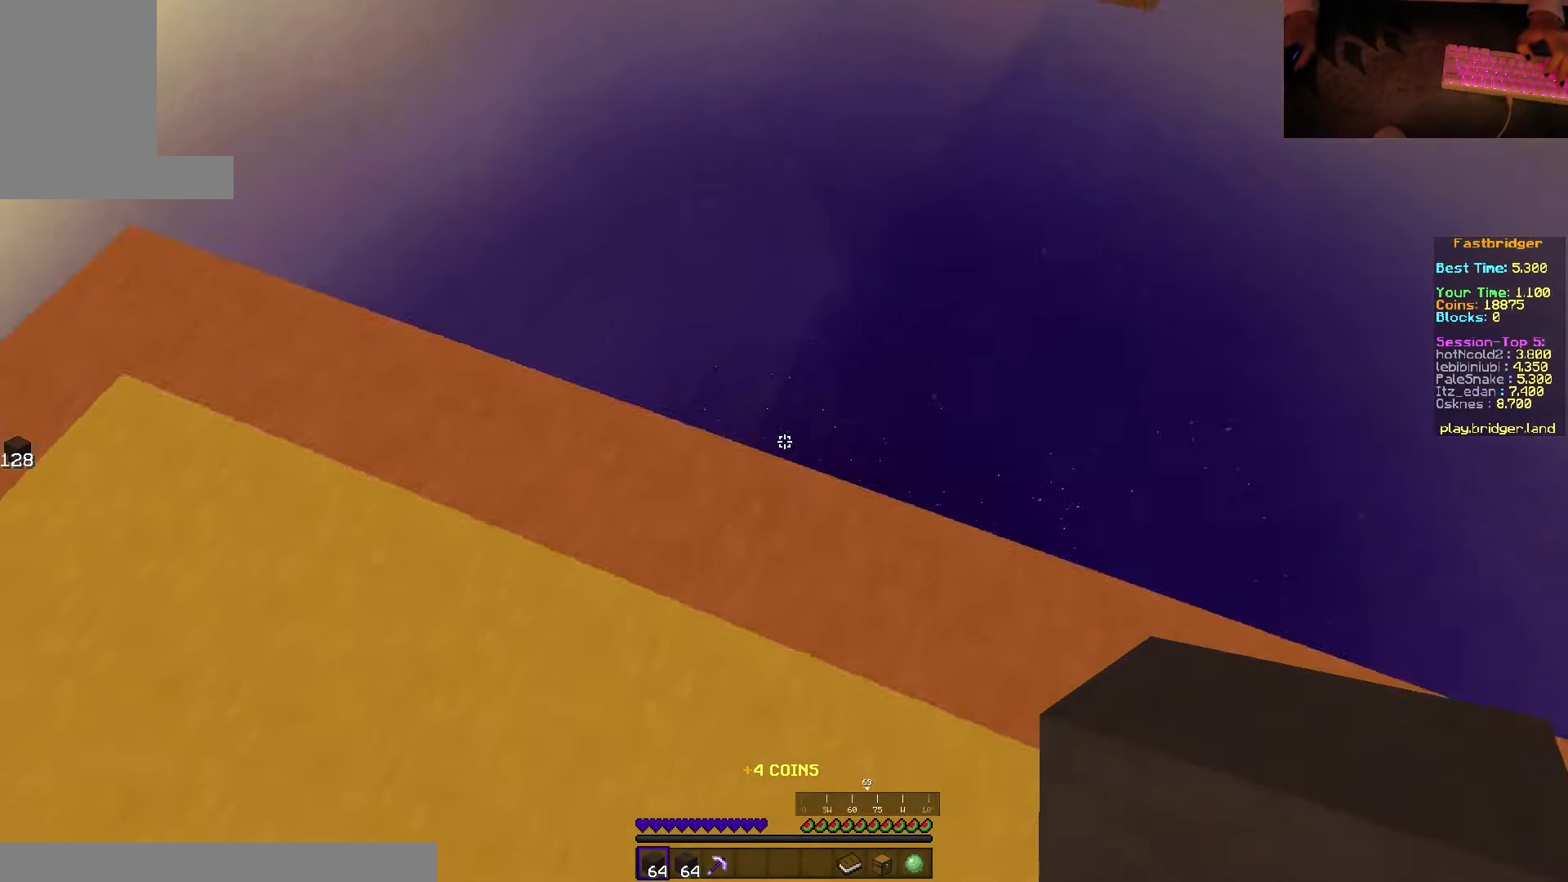
{"keys": ["d", "s", "space"], "mouse": [], "events": [[33, "w", "up"], [150, "s", "down"], [383, "mouse_right", "down"], [483, "mouse_right", "up"]]}
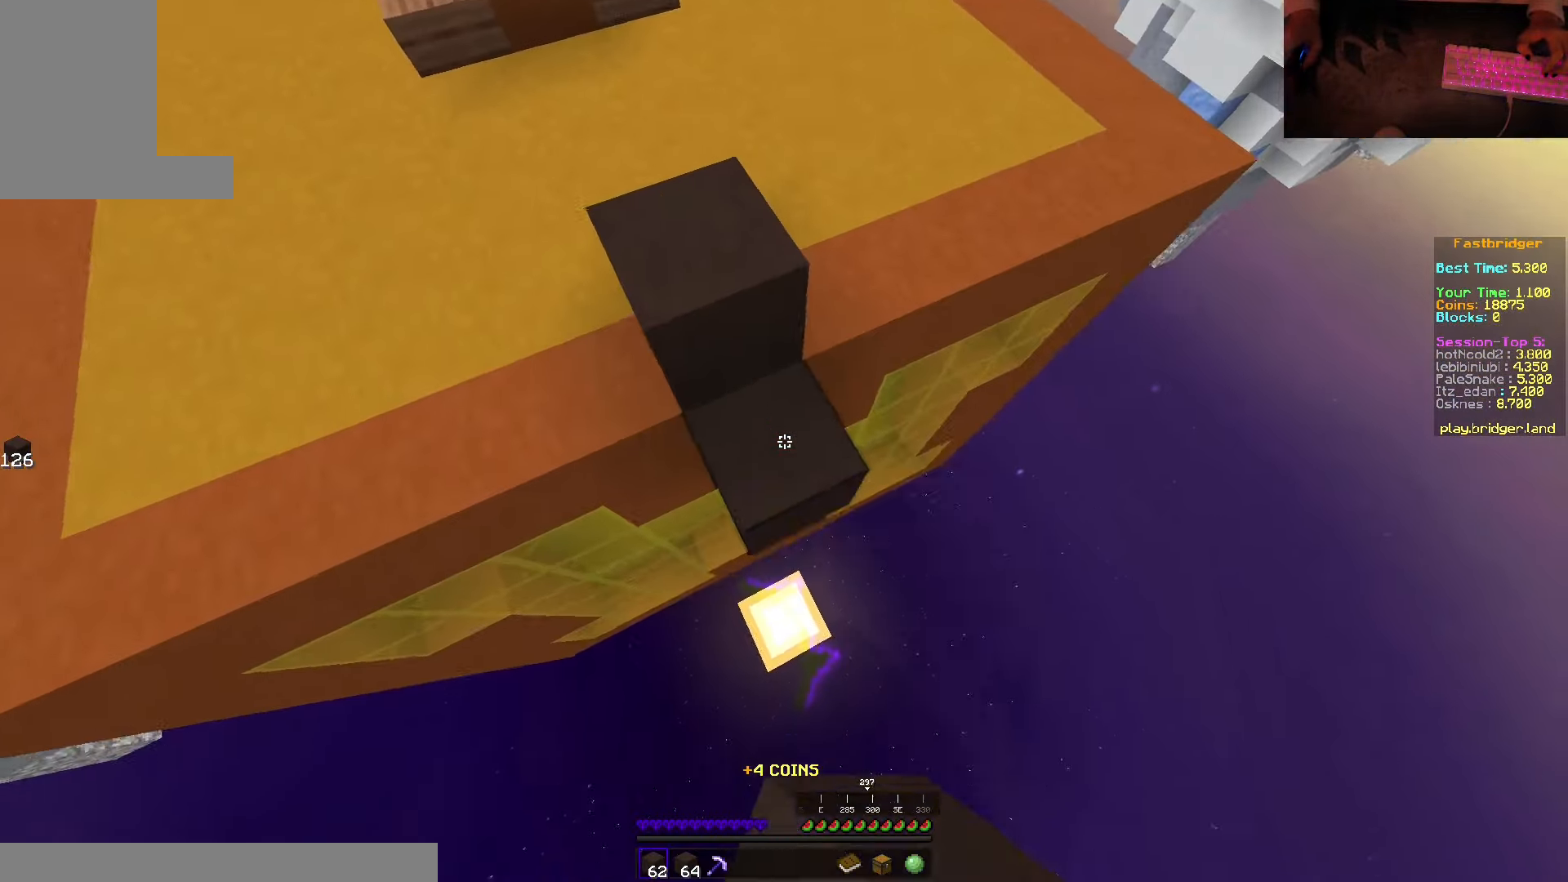
{"keys": ["d", "space"], "mouse": ["right"], "events": [[17, "mouse_right", "down"], [100, "d", "up"], [267, "d", "down"], [450, "s", "up"]]}
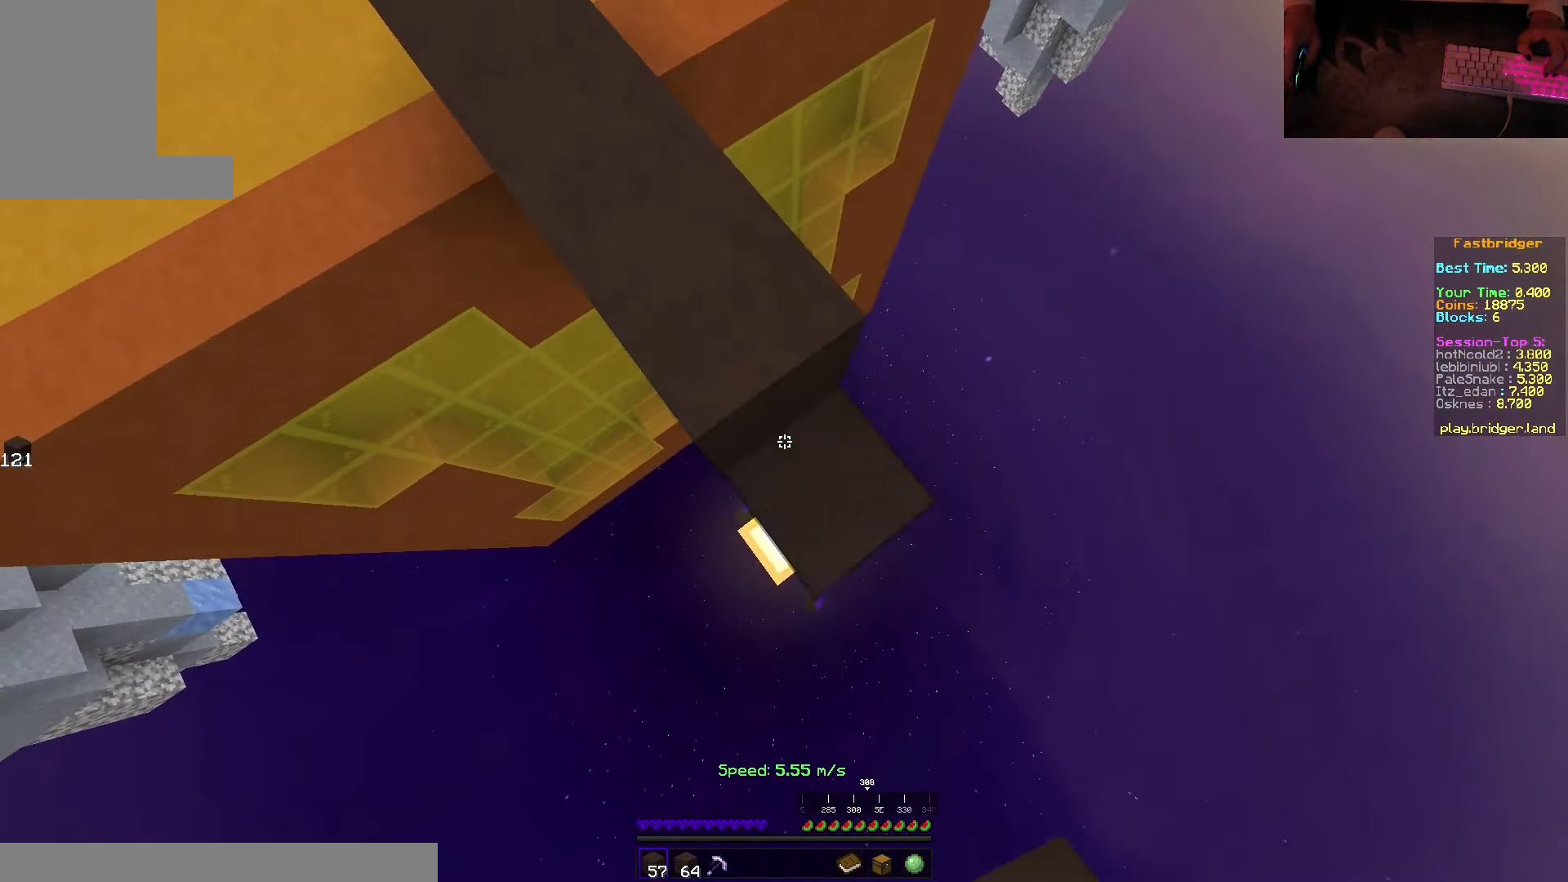
{"keys": ["d", "s", "space"], "mouse": [], "events": [[83, "w", "down"], [183, "mouse_right", "up"], [183, "w", "up"], [267, "s", "down"]]}